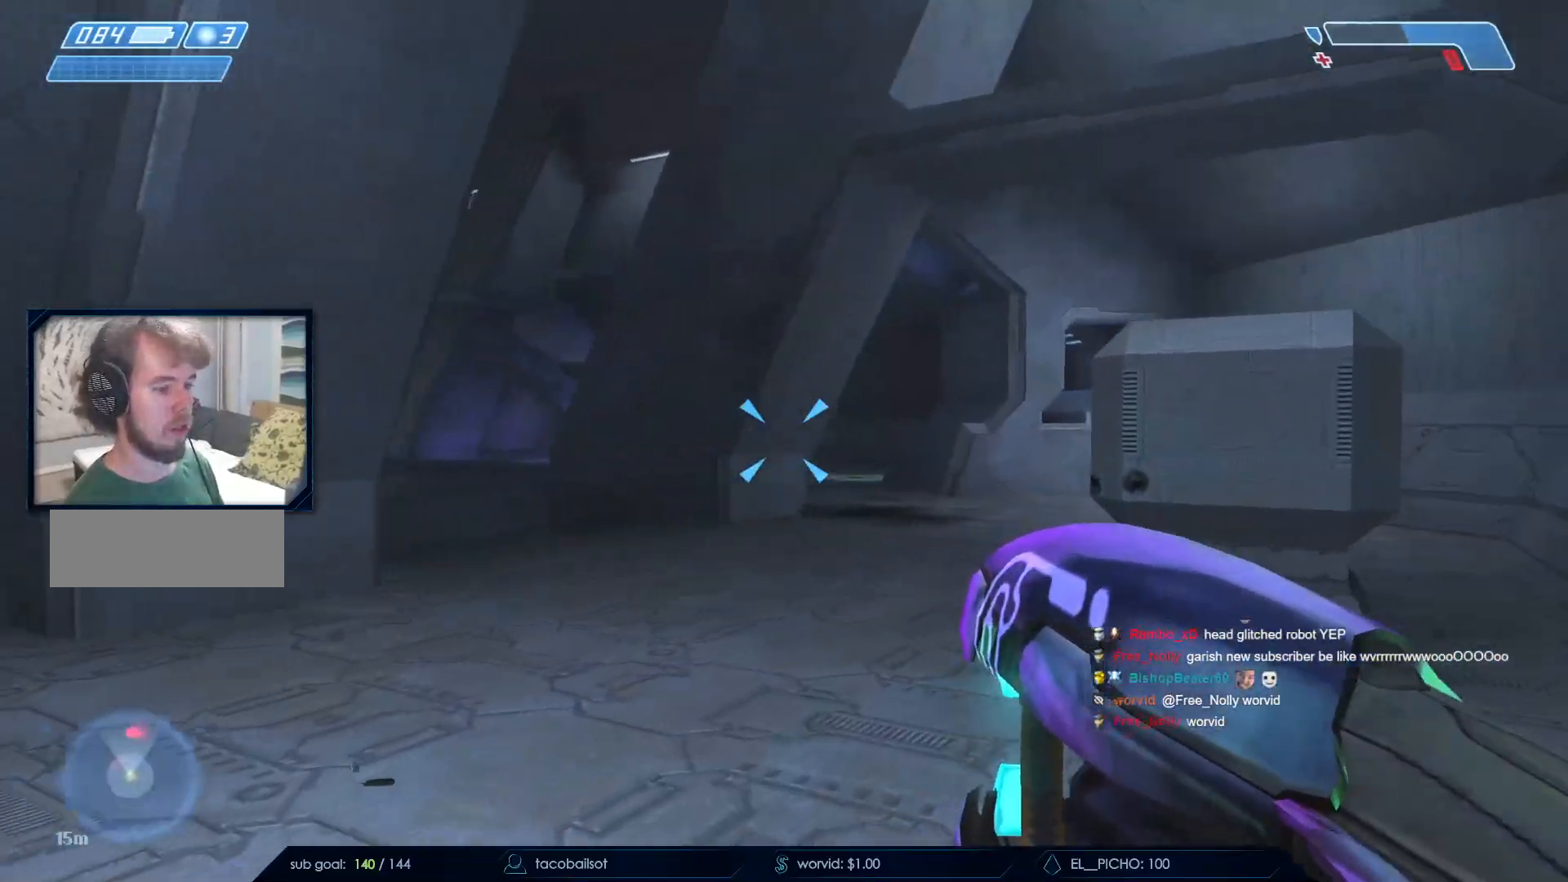
Gameplay with keyboard and mouse; each line is a JSON object with the keys and mouse buttons held at the frame after it. "events" lists presses ("down") and releases ("up") of "a", "c", "ctrl", "d", "down", "e", "f", "q", "r", "return", "s", "space", "up", "w", "x", "z", "mouse_left", "mouse_wheel", "mouse_right", "mouse_mb4" and "mouse_mb5" between this image and that frame as [ms after this image, input, new state], when the widget could be followed in between. "mouse_left", "mouse_wheel", "mouse_right", "mouse_mb4", "mouse_mb5" = the "left", "wheel", "right", "mb4", "mb5" buttons of the "mouse" list. No other keys are recorded. "wheel" means that the mouse wheel is clicked or scrolled. Not read: mouse_move.
{"keys": ["a"], "mouse": [], "events": [[33, "w", "down"], [450, "w", "up"], [500, "a", "down"], [500, "d", "up"]]}
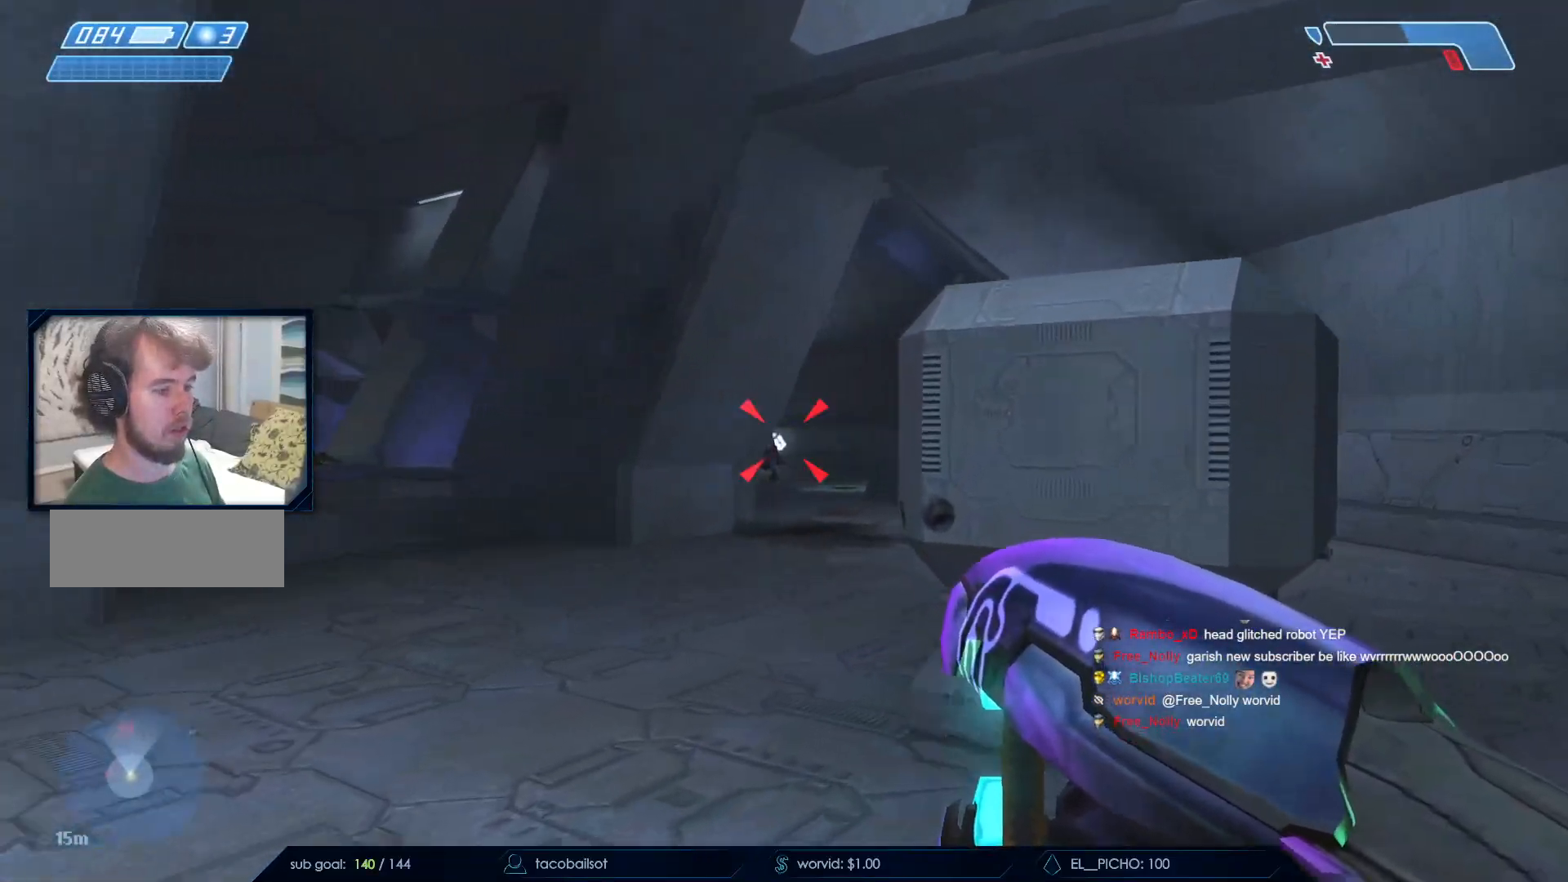
{"keys": [], "mouse": ["left"], "events": [[150, "a", "up"], [200, "mouse_left", "down"], [250, "w", "down"], [383, "w", "up"]]}
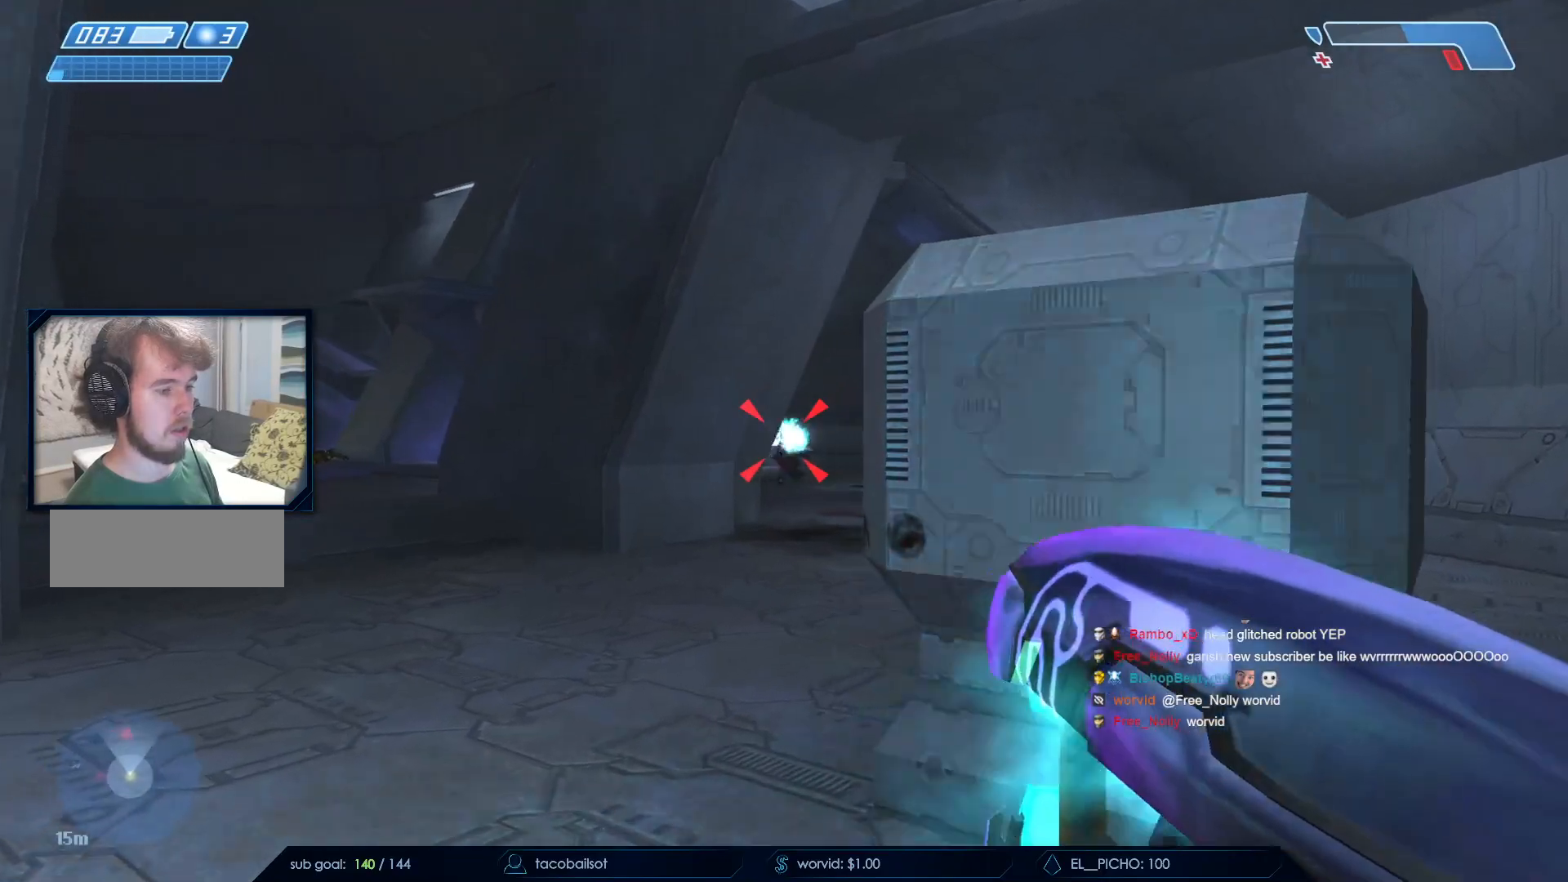
{"keys": ["a"], "mouse": ["left"], "events": [[400, "a", "down"]]}
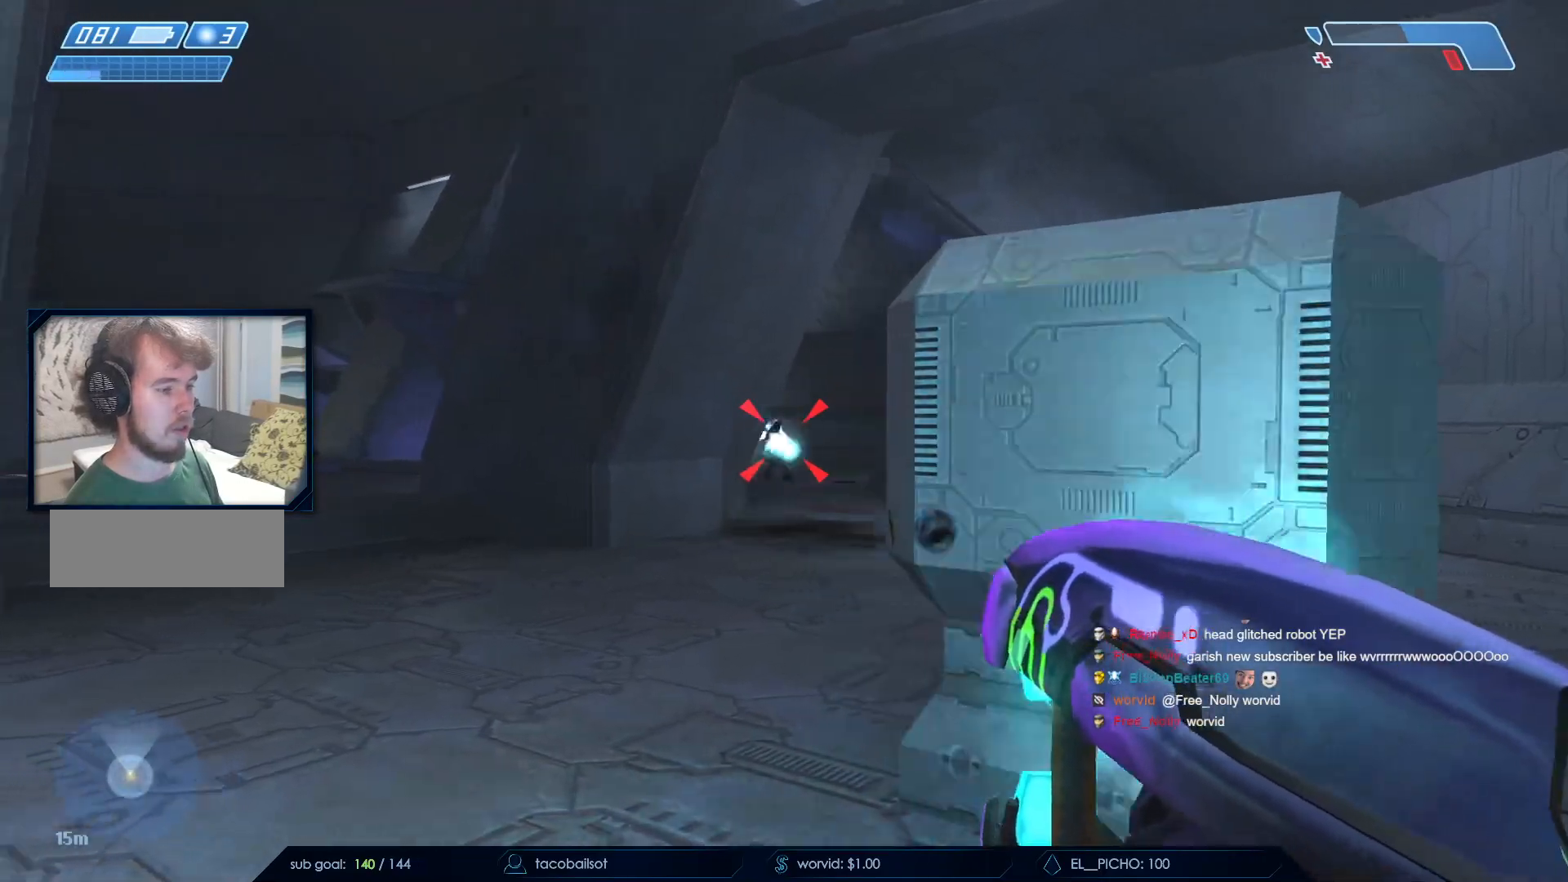
{"keys": ["d", "w"], "mouse": ["left"], "events": [[33, "a", "up"], [33, "d", "down"], [83, "mouse_left", "up"], [183, "mouse_left", "down"], [367, "w", "down"]]}
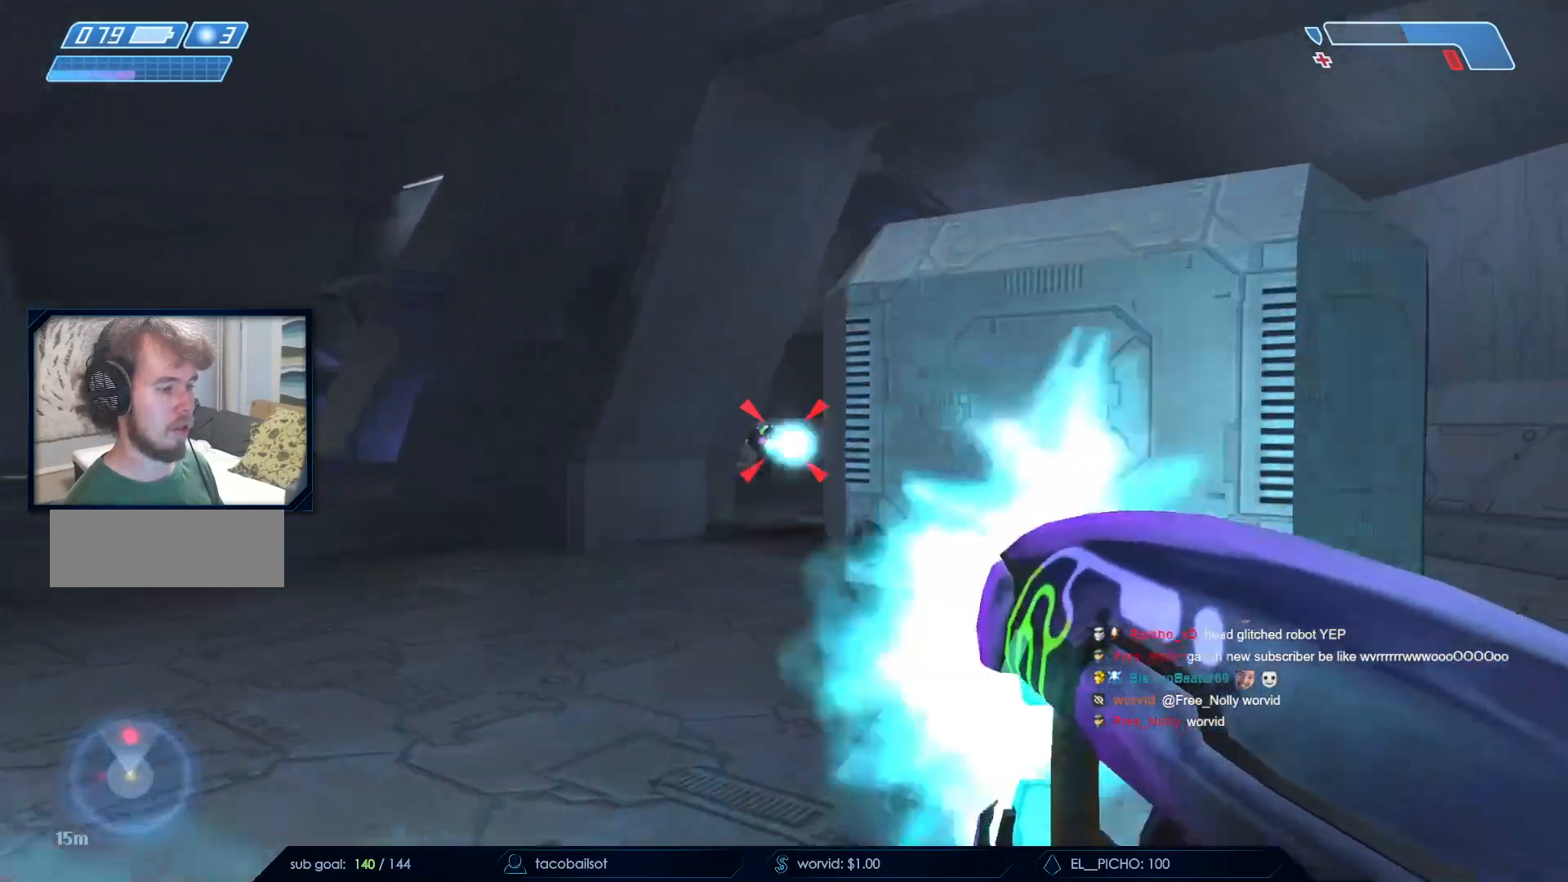
{"keys": ["d", "w"], "mouse": [], "events": [[100, "mouse_left", "up"], [100, "w", "up"], [467, "w", "down"]]}
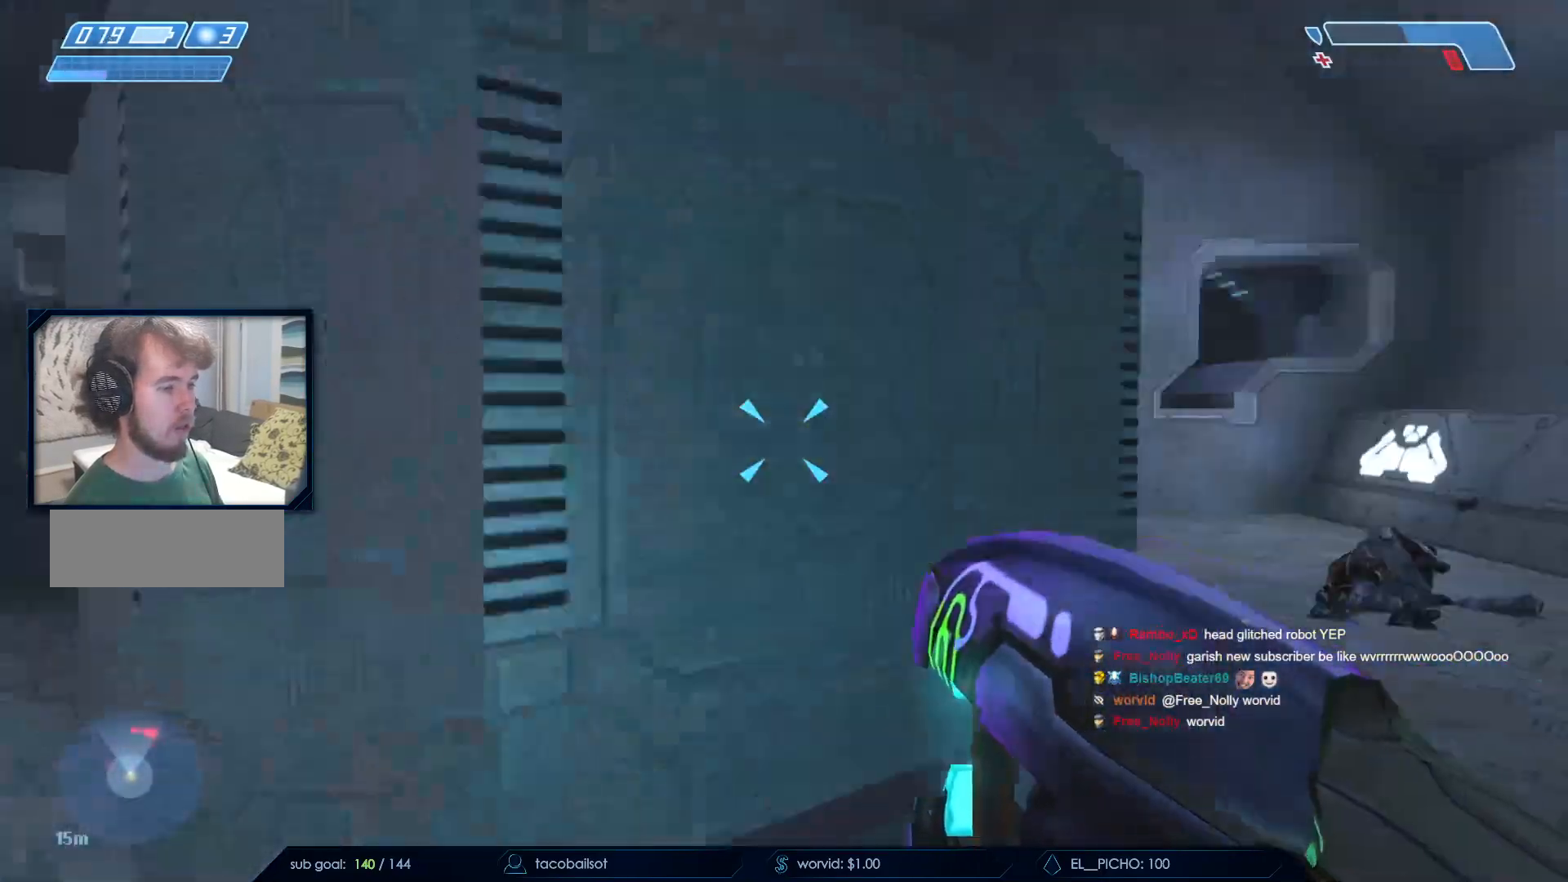
{"keys": ["d", "w"], "mouse": ["left"], "events": [[300, "mouse_left", "down"]]}
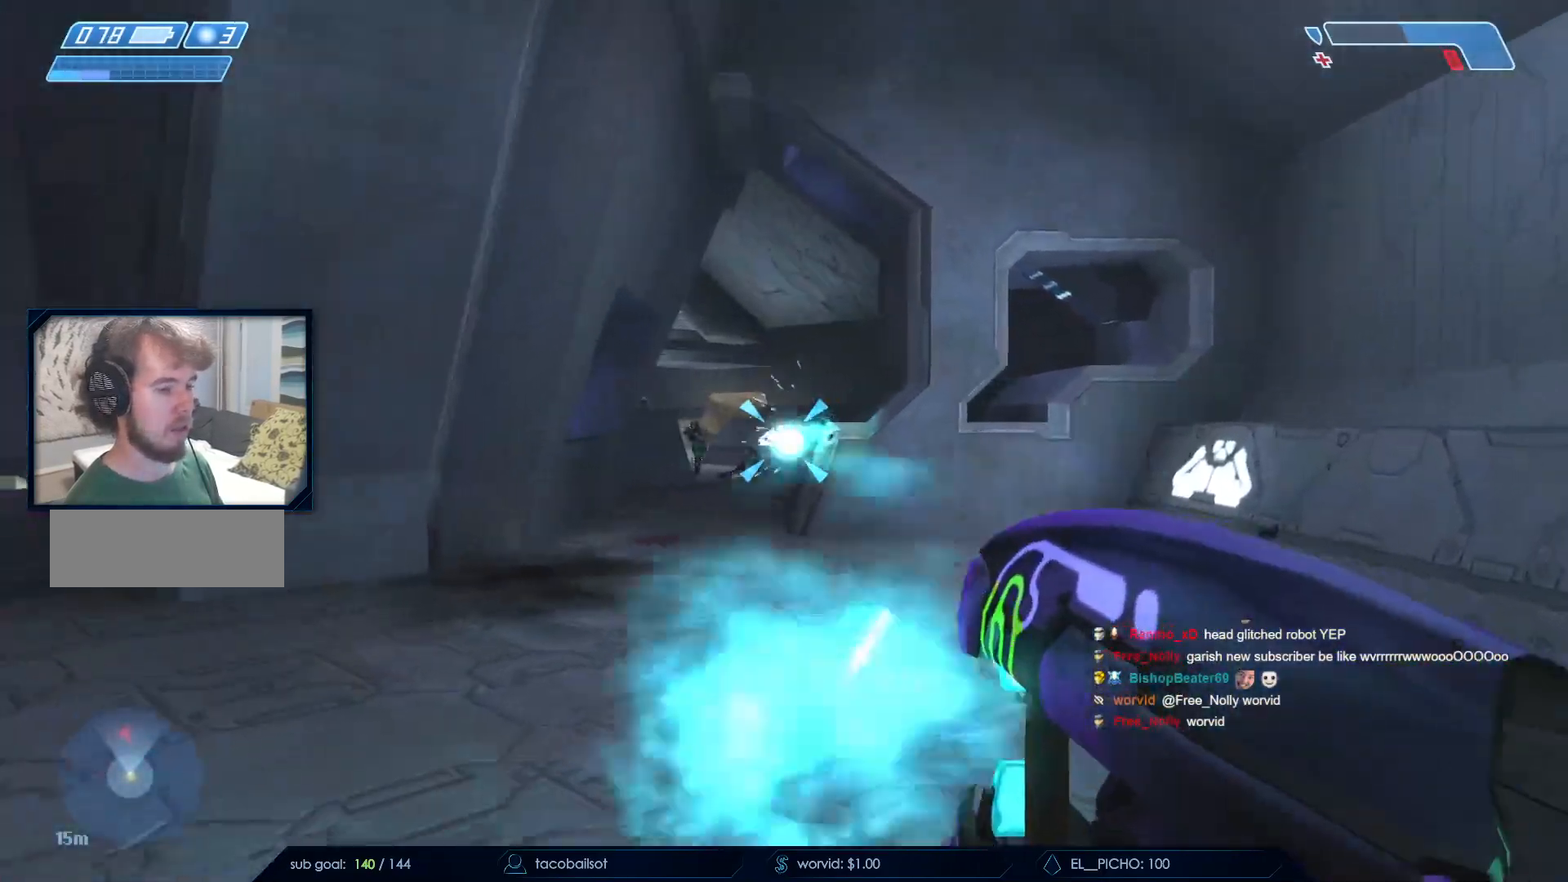
{"keys": ["a"], "mouse": ["right"], "events": [[33, "a", "down"], [33, "d", "up"], [367, "mouse_left", "up"], [367, "w", "up"], [417, "mouse_right", "down"]]}
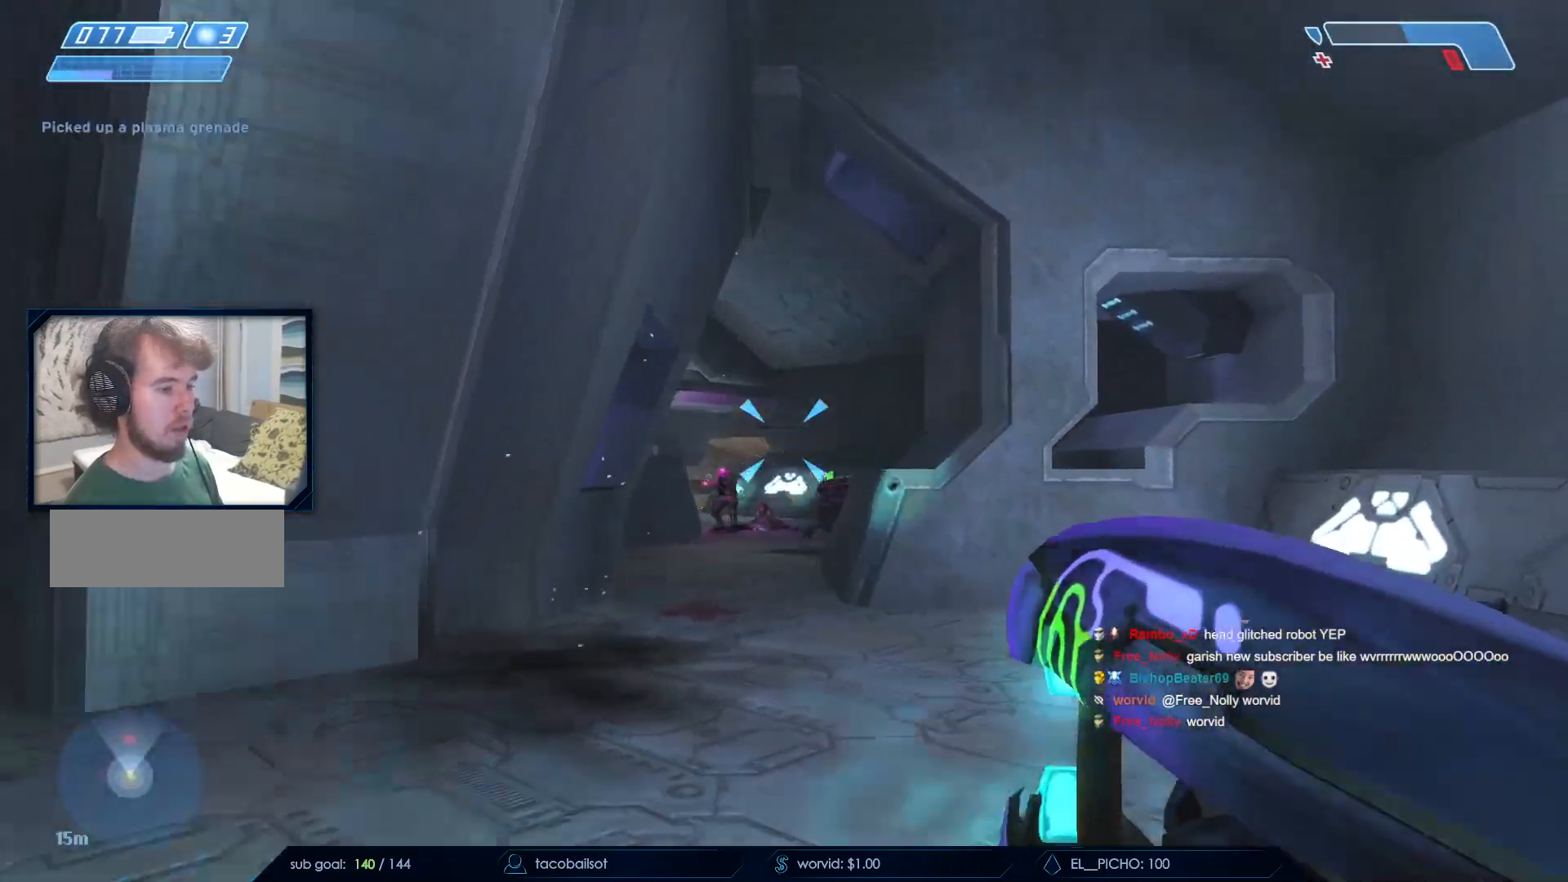
{"keys": ["a", "w"], "mouse": ["left"], "events": [[67, "mouse_right", "up"], [100, "mouse_right", "down"], [283, "mouse_right", "up"], [483, "mouse_left", "down"], [483, "w", "down"]]}
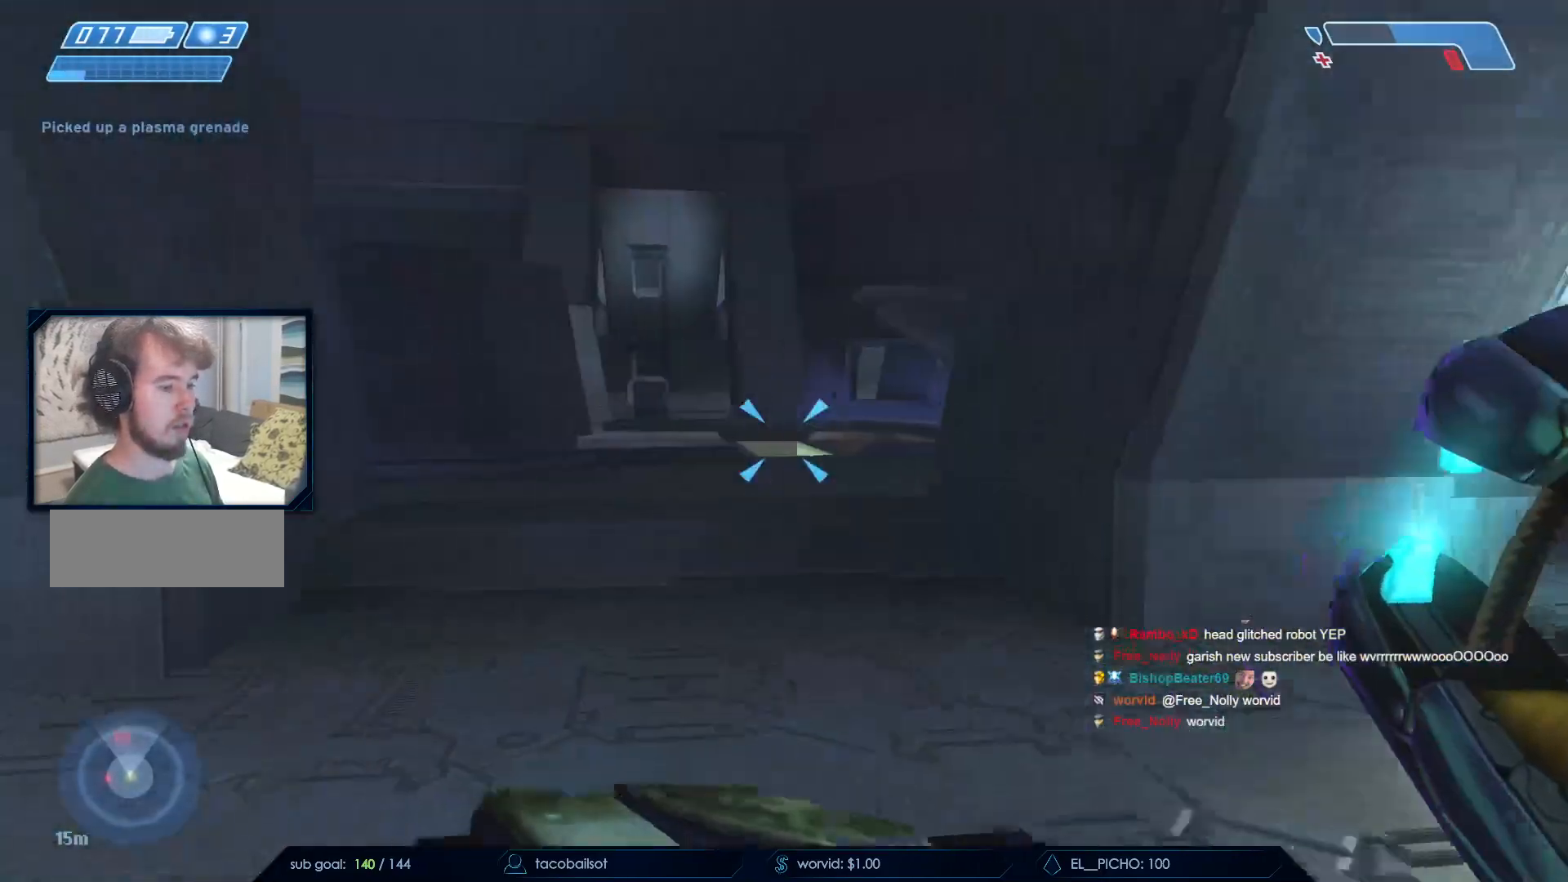
{"keys": ["w"], "mouse": [], "events": [[117, "mouse_left", "up"], [167, "a", "up"], [217, "mouse_left", "down"], [300, "mouse_left", "up"], [417, "mouse_left", "down"], [500, "mouse_left", "up"]]}
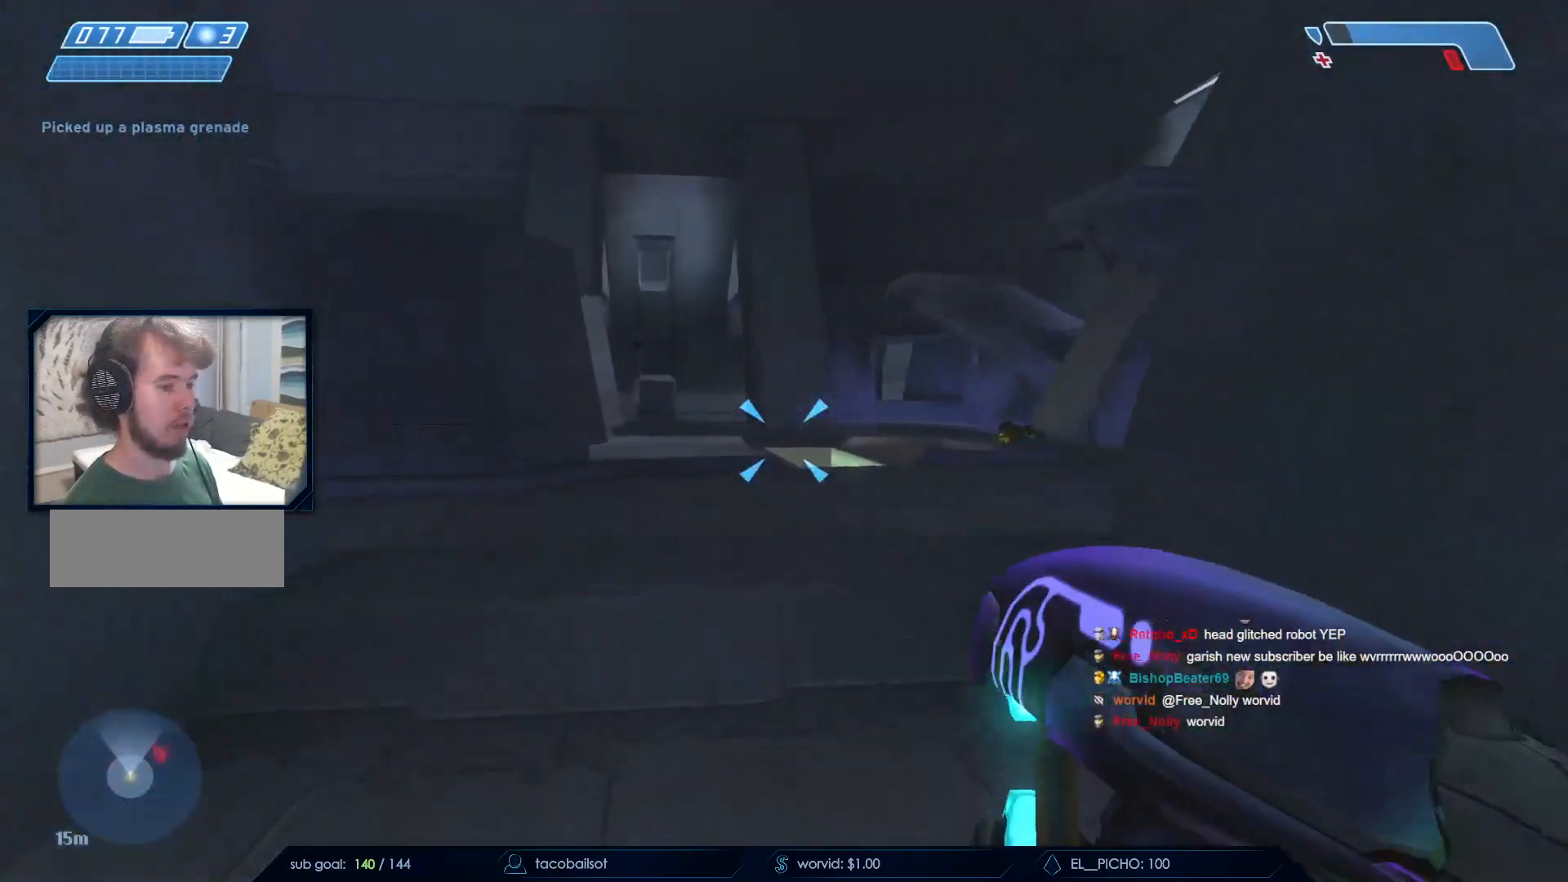
{"keys": ["d", "w"], "mouse": [], "events": [[100, "space", "down"], [200, "d", "down"], [383, "space", "up"]]}
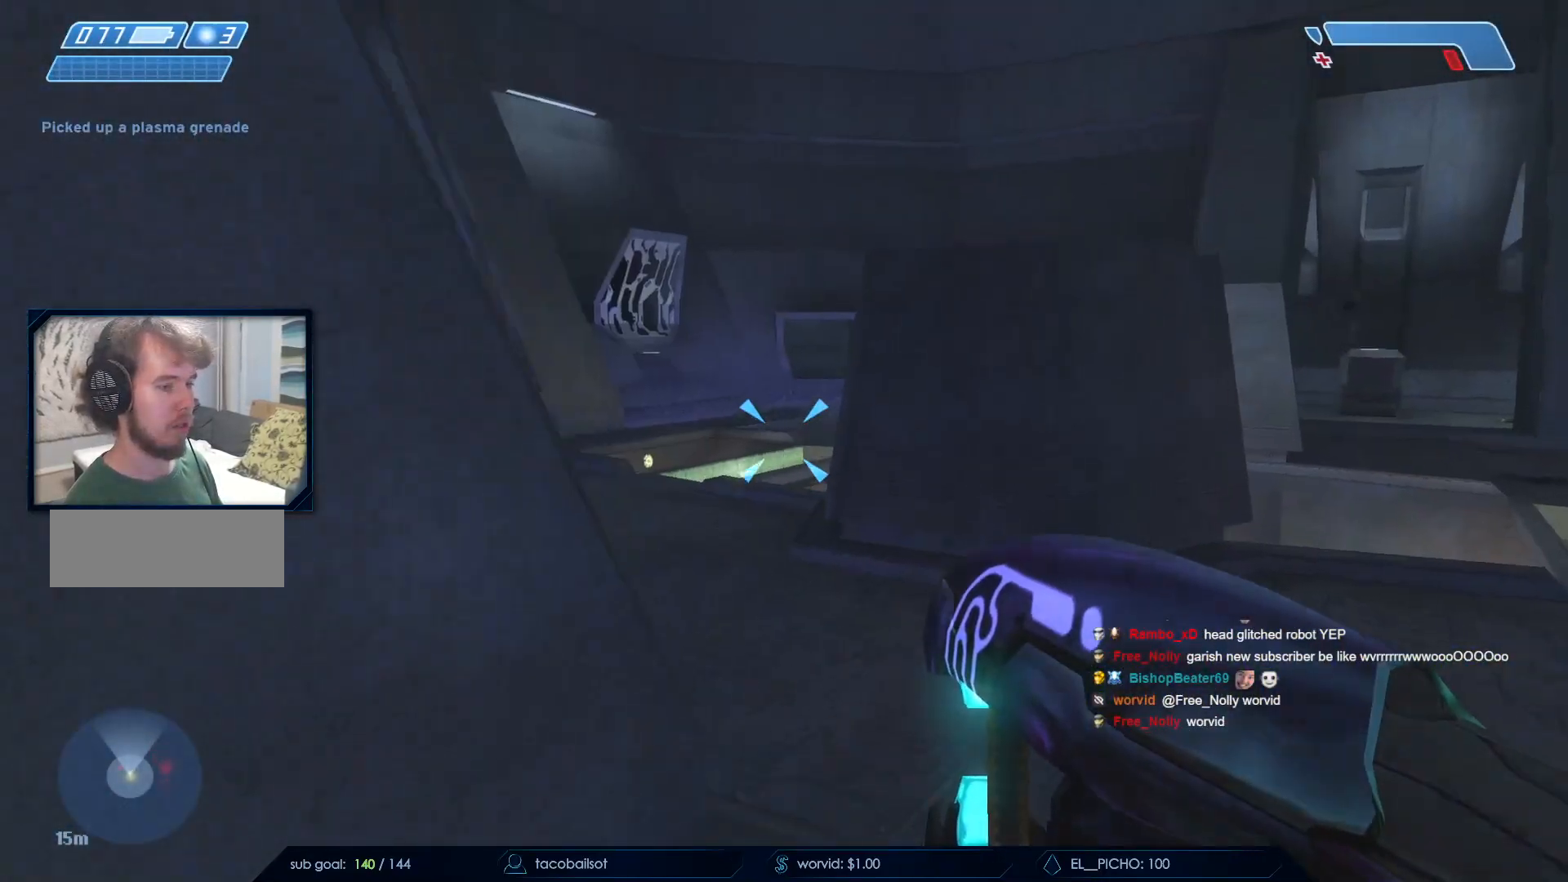
{"keys": ["w"], "mouse": [], "events": [[167, "d", "up"], [200, "q", "down"], [350, "q", "up"]]}
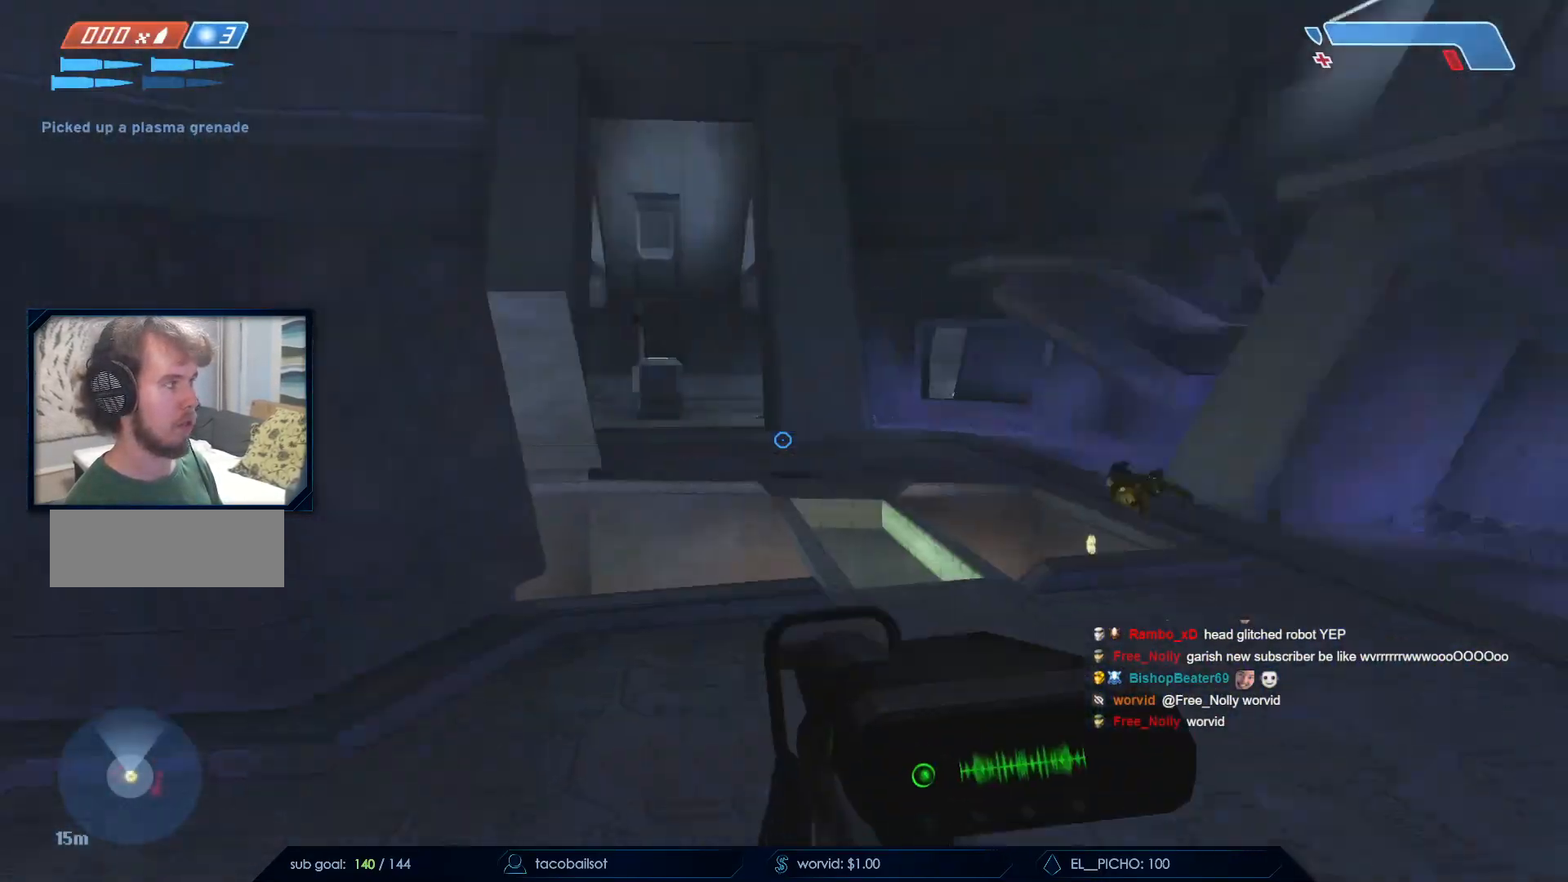
{"keys": ["w"], "mouse": [], "events": [[367, "q", "down"], [500, "q", "up"]]}
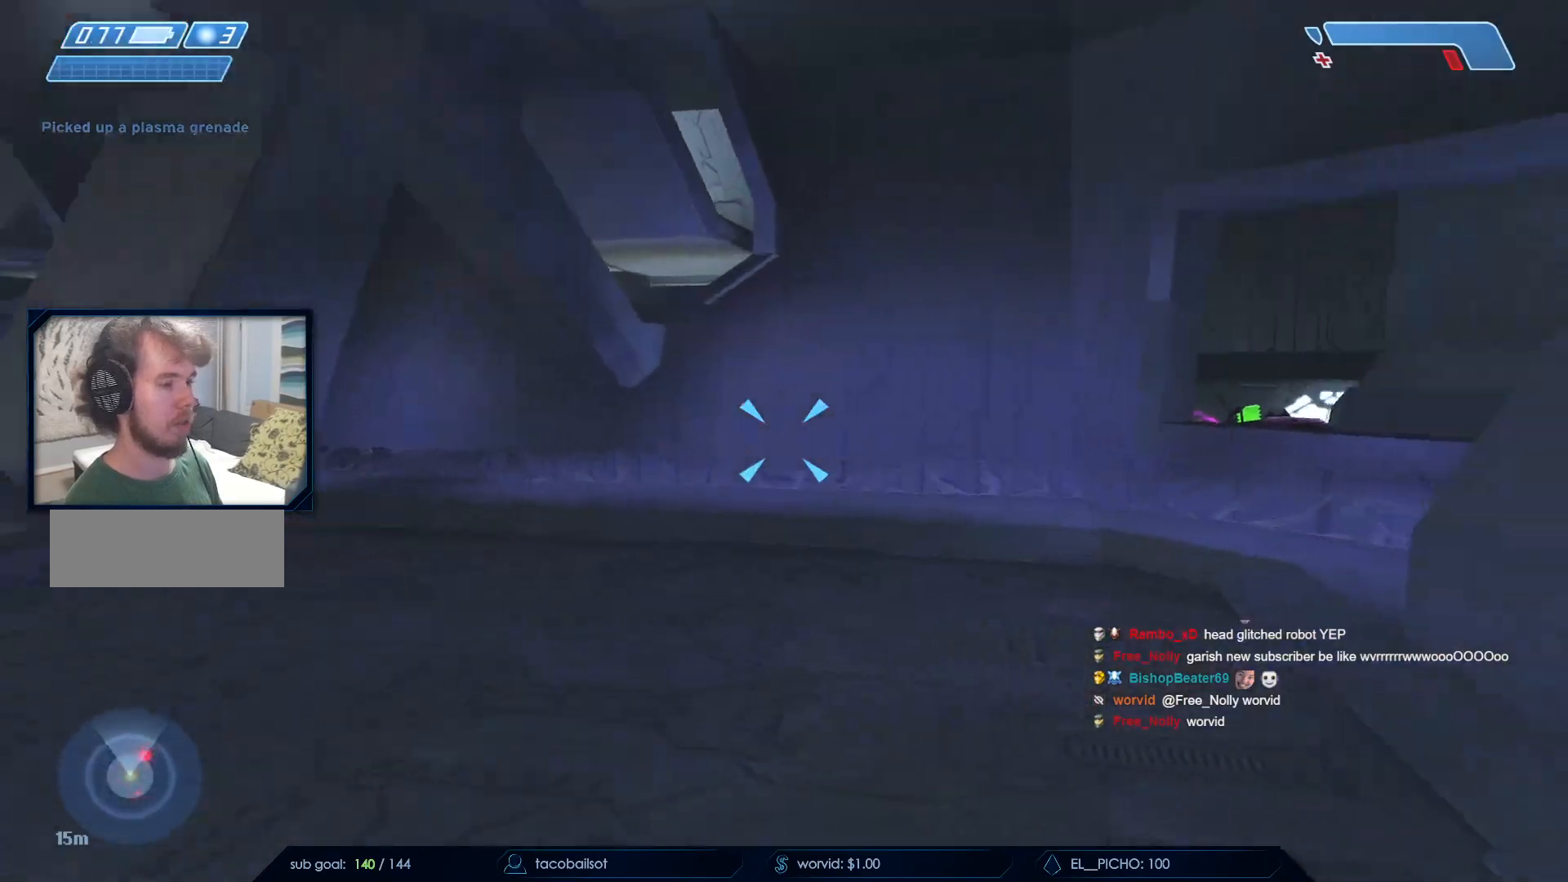
{"keys": [], "mouse": ["left"], "events": [[233, "space", "down"], [383, "mouse_left", "down"], [383, "space", "up"], [383, "w", "up"]]}
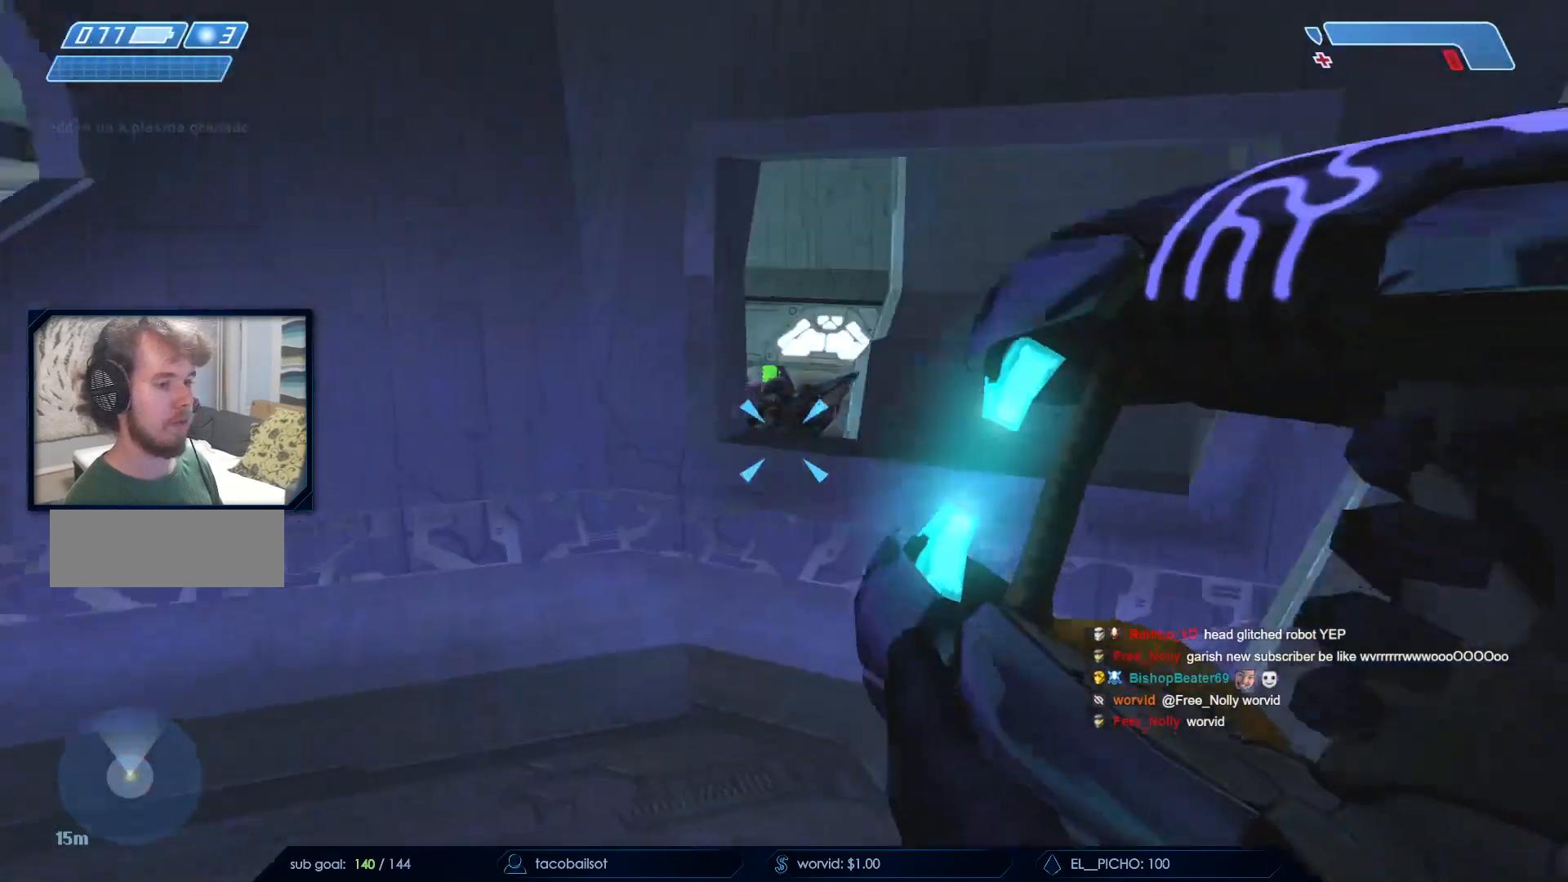
{"keys": ["w"], "mouse": [], "events": [[67, "mouse_left", "up"], [117, "mouse_left", "down"], [300, "a", "down"], [400, "a", "up"], [433, "mouse_left", "up"], [483, "w", "down"]]}
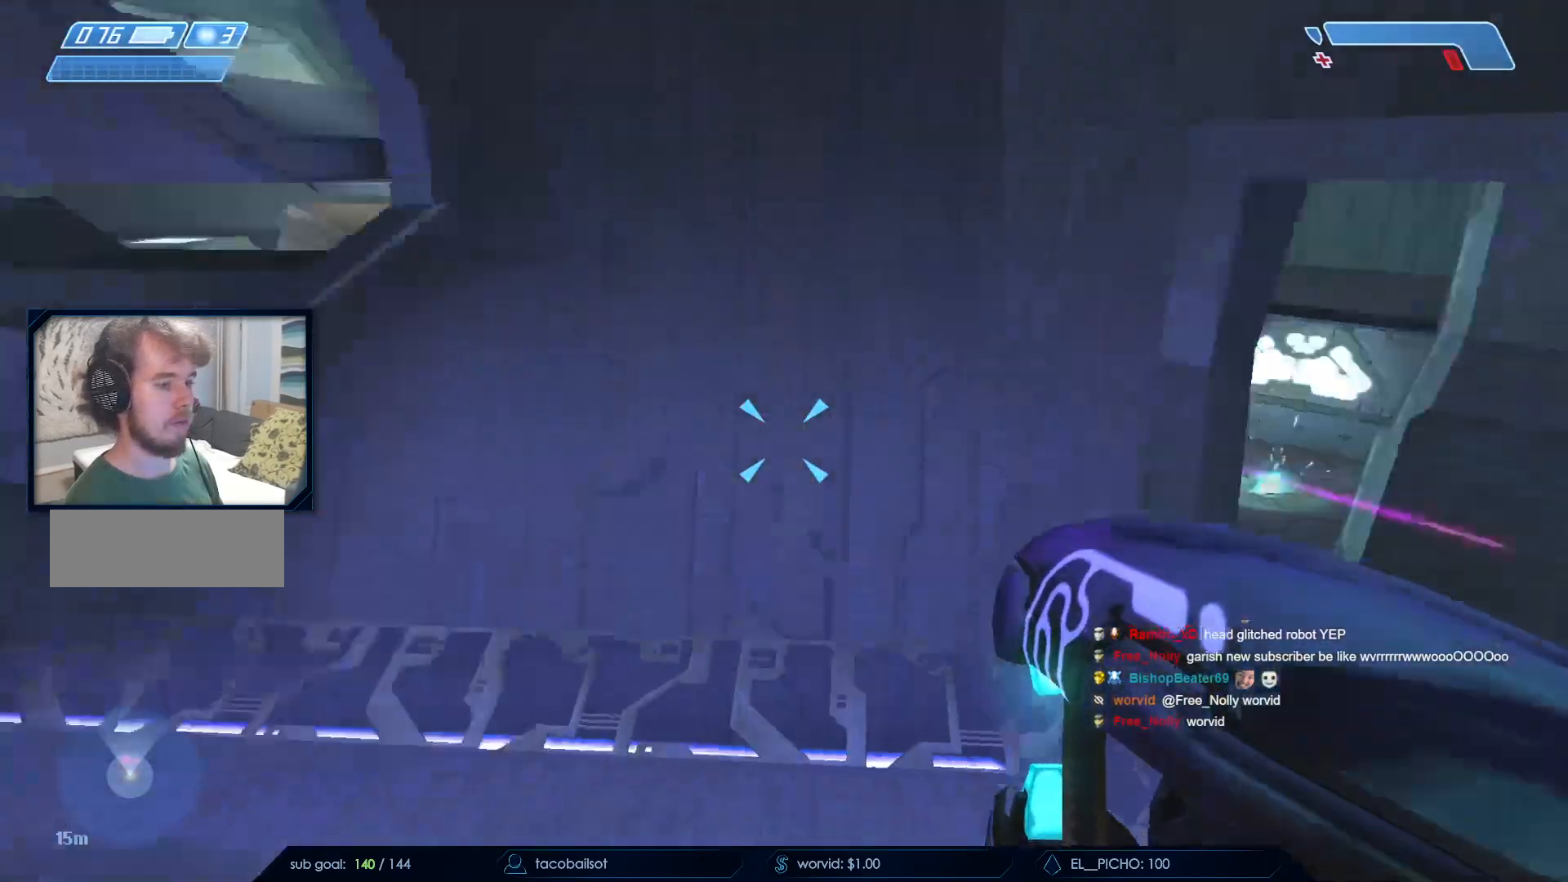
{"keys": ["w"], "mouse": [], "events": []}
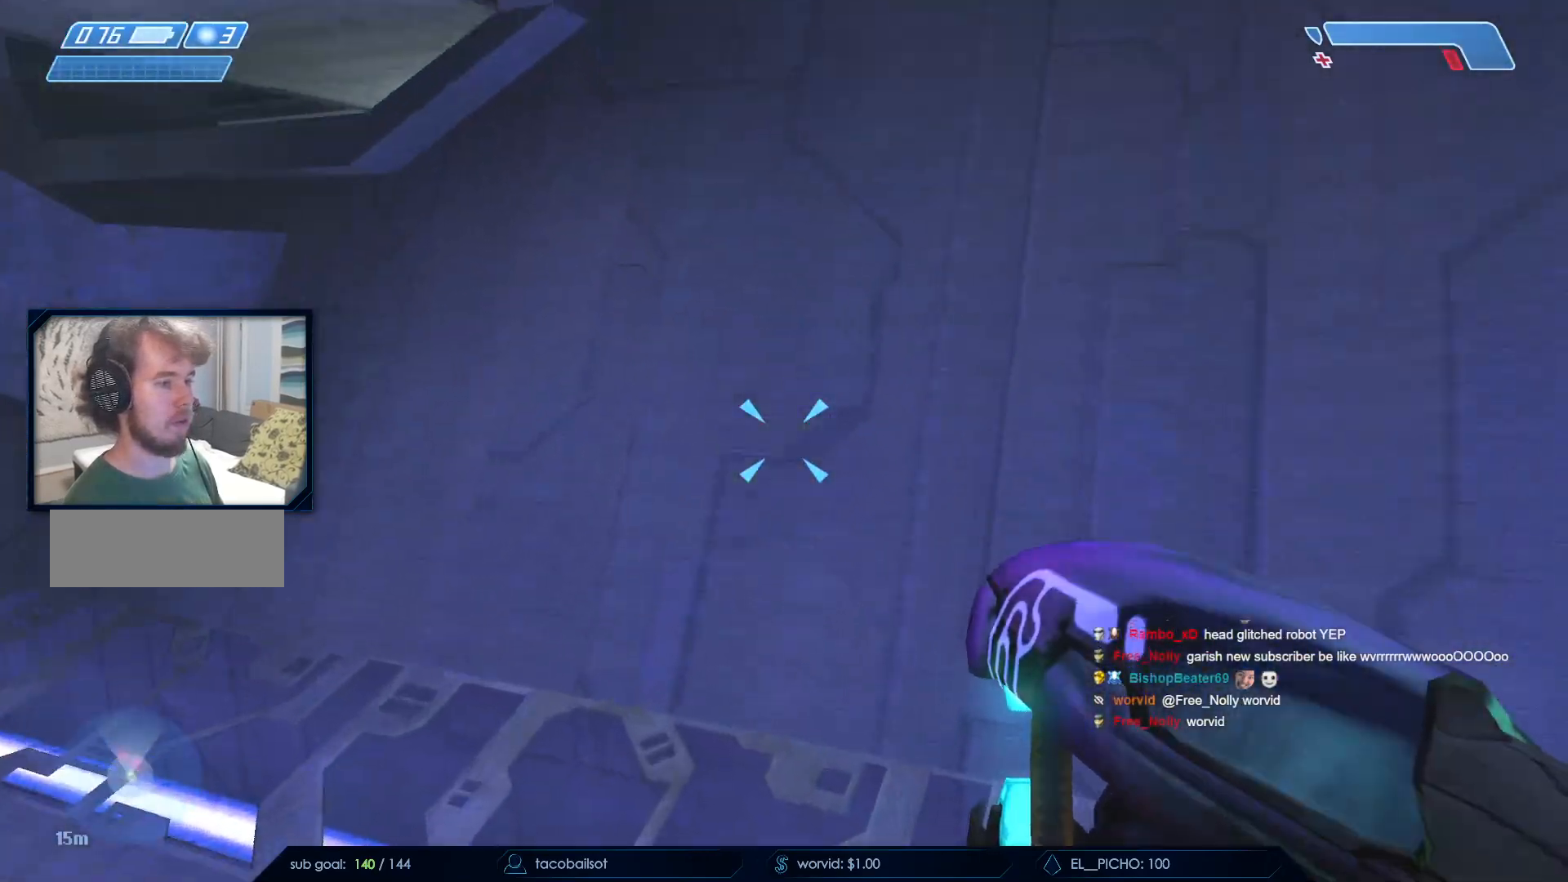
{"keys": ["w"], "mouse": [], "events": [[283, "space", "down"], [483, "space", "up"]]}
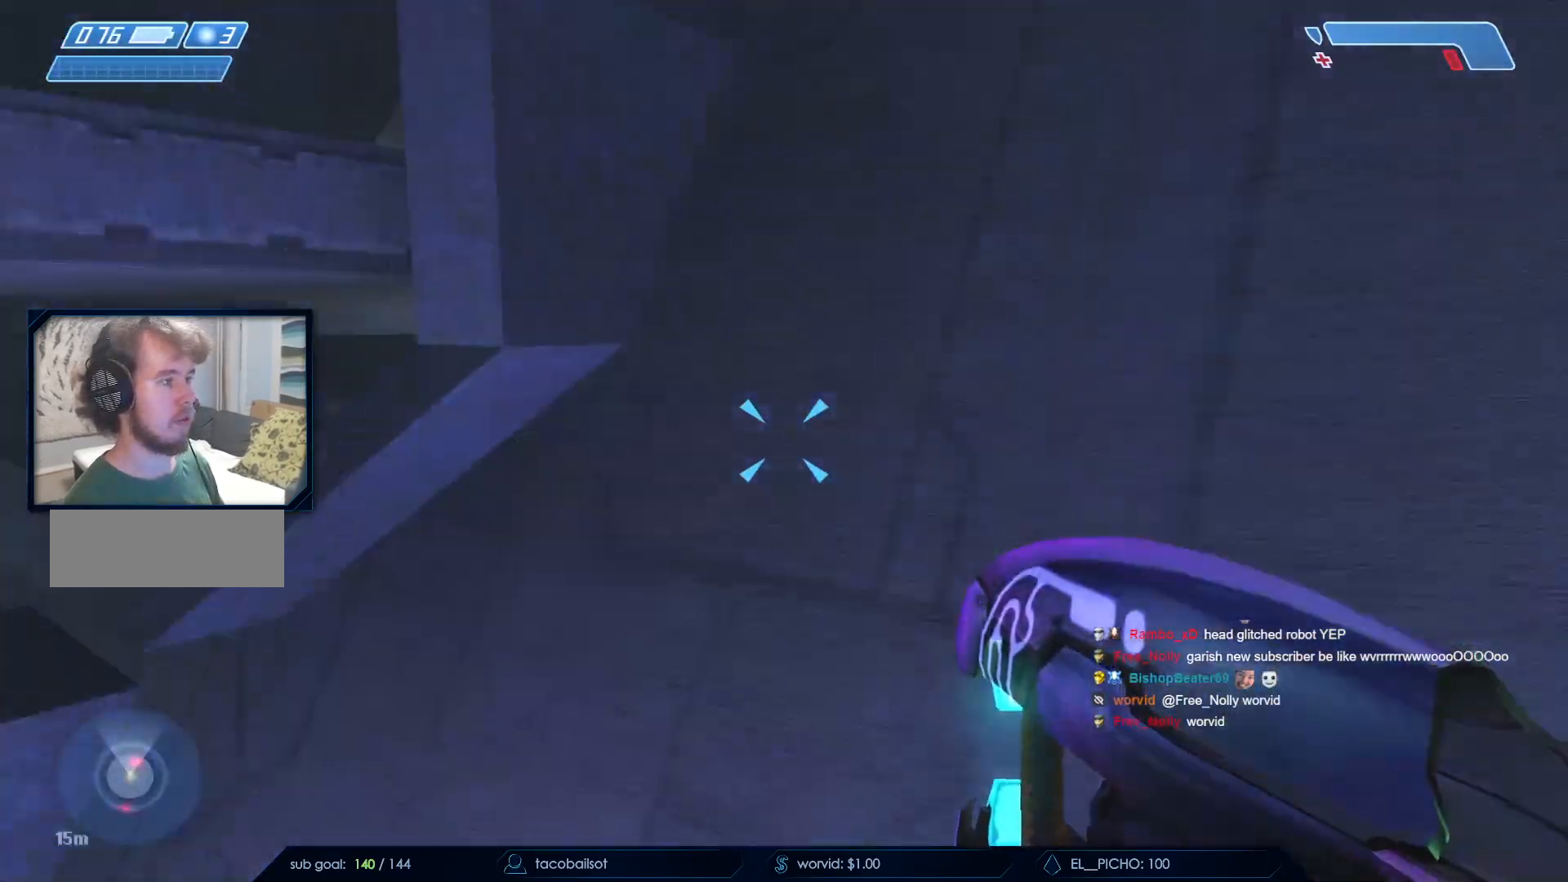
{"keys": ["a", "ctrl", "w"], "mouse": [], "events": [[117, "ctrl", "down"], [433, "a", "down"]]}
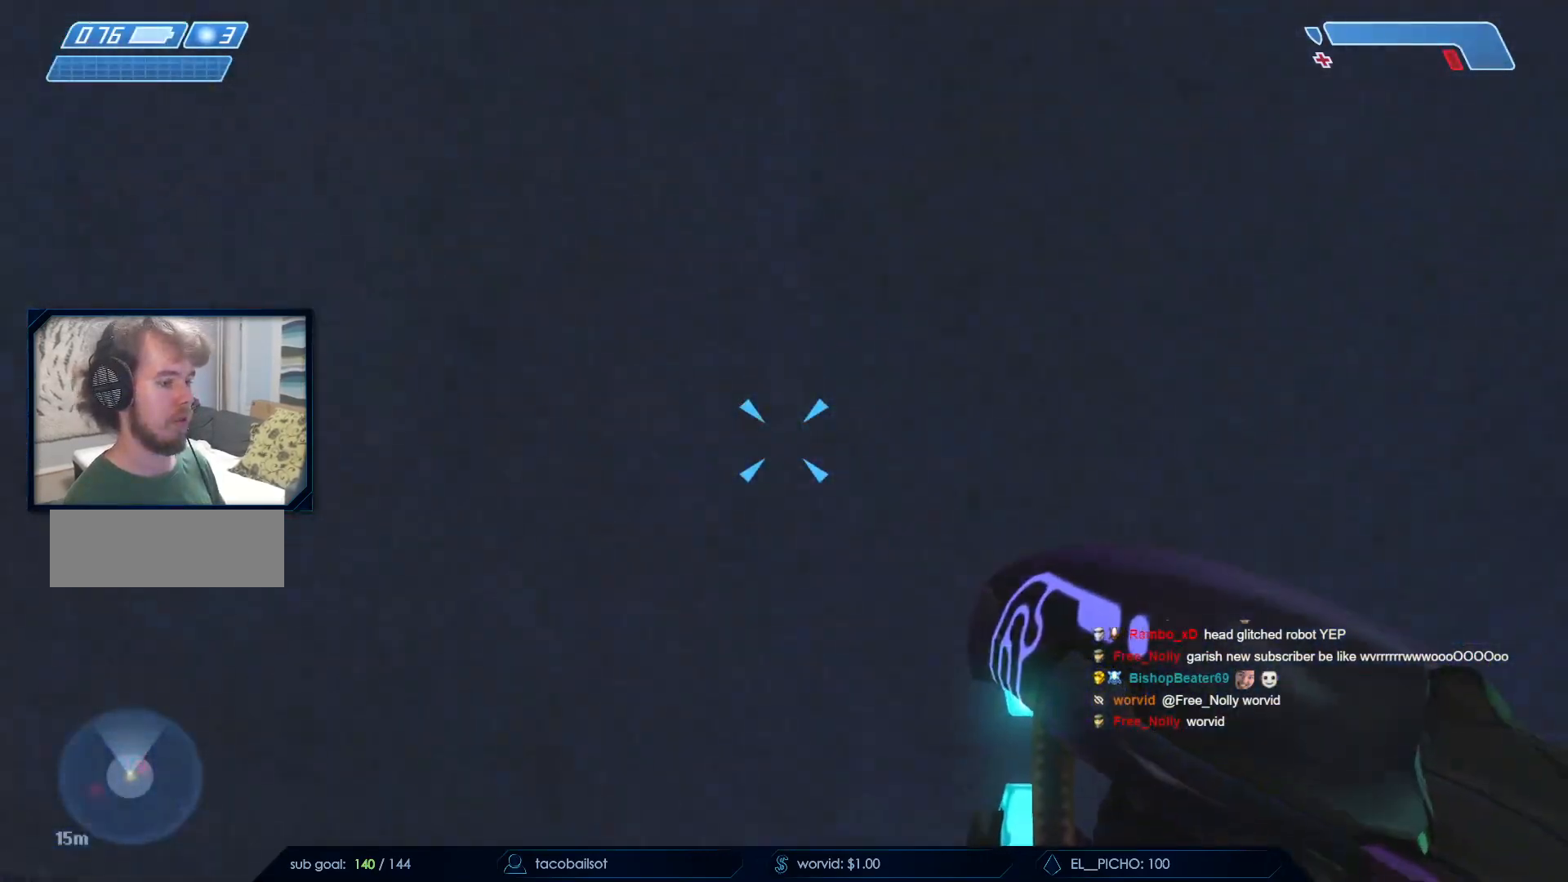
{"keys": ["w"], "mouse": [], "events": [[283, "w", "up"], [367, "ctrl", "up"], [467, "a", "up"], [467, "w", "down"]]}
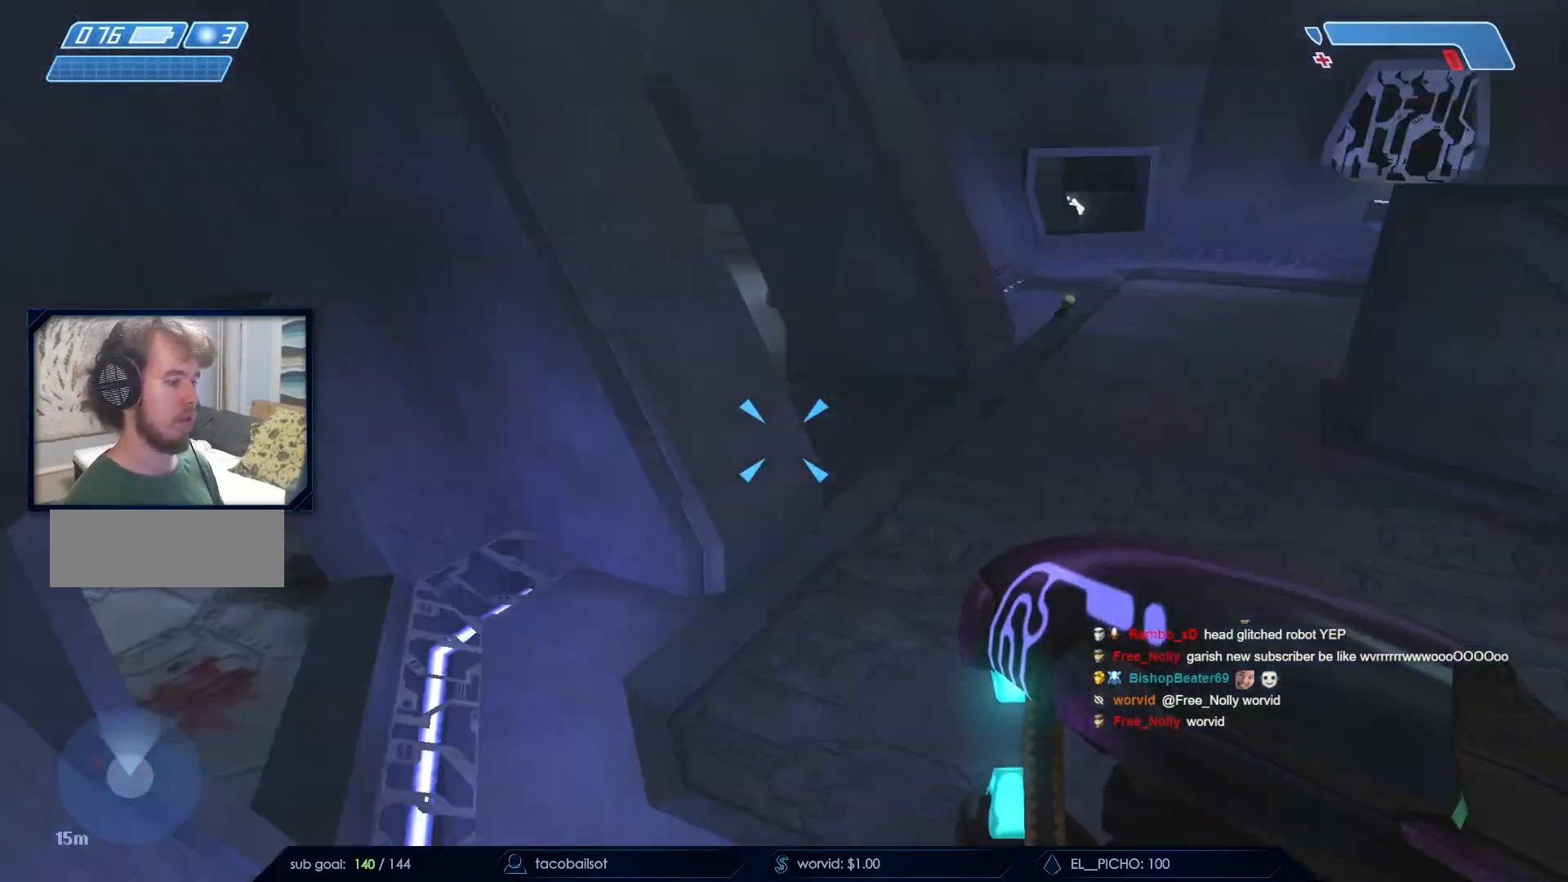
{"keys": ["w"], "mouse": [], "events": []}
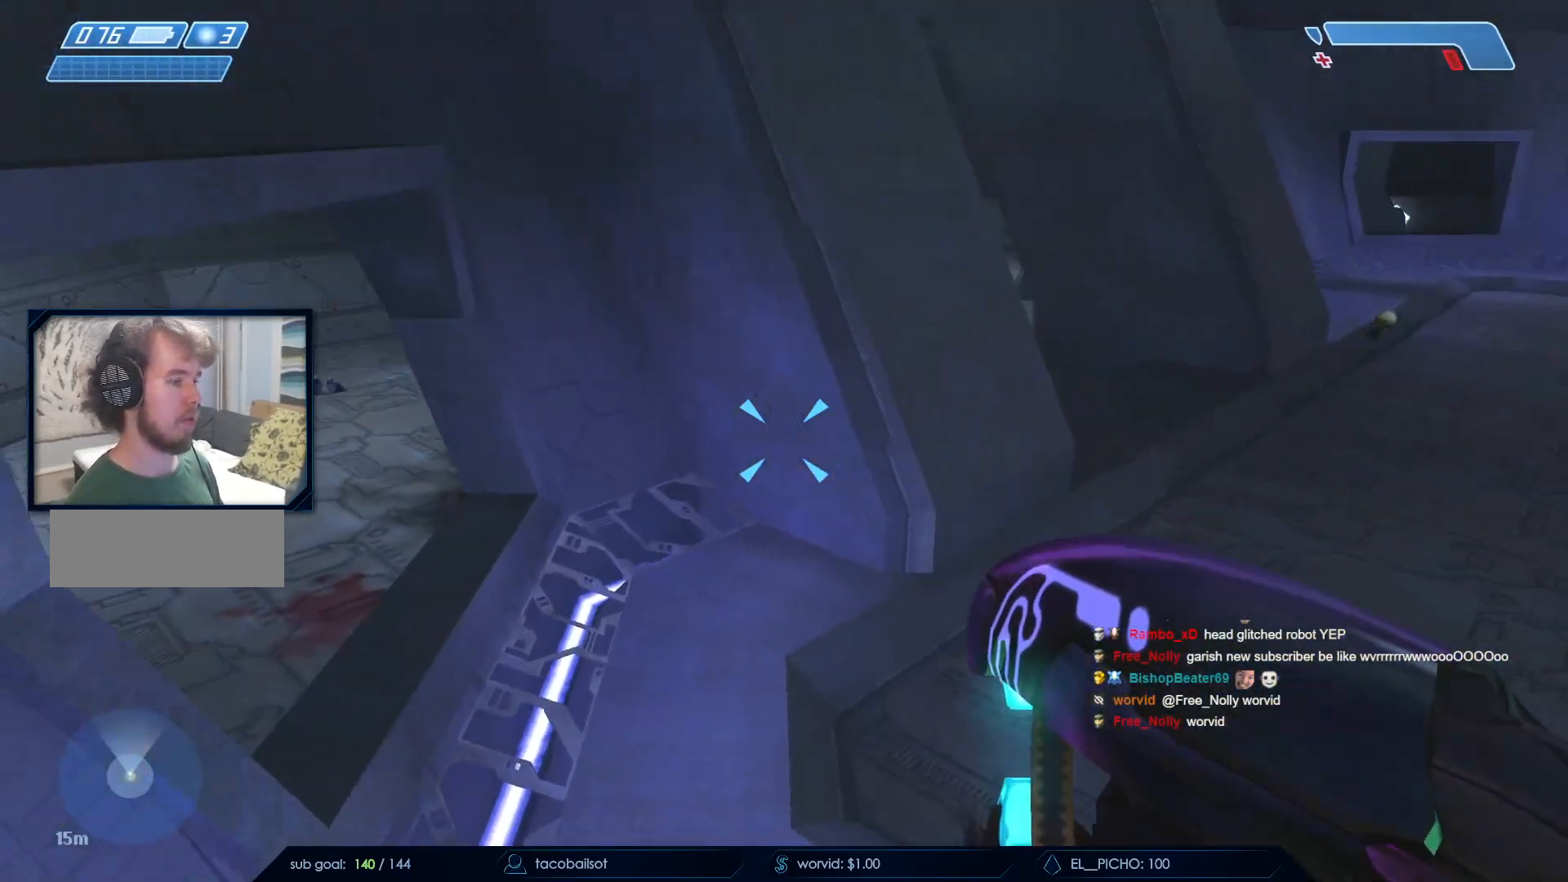
{"keys": ["w"], "mouse": [], "events": [[67, "d", "down"], [433, "d", "up"]]}
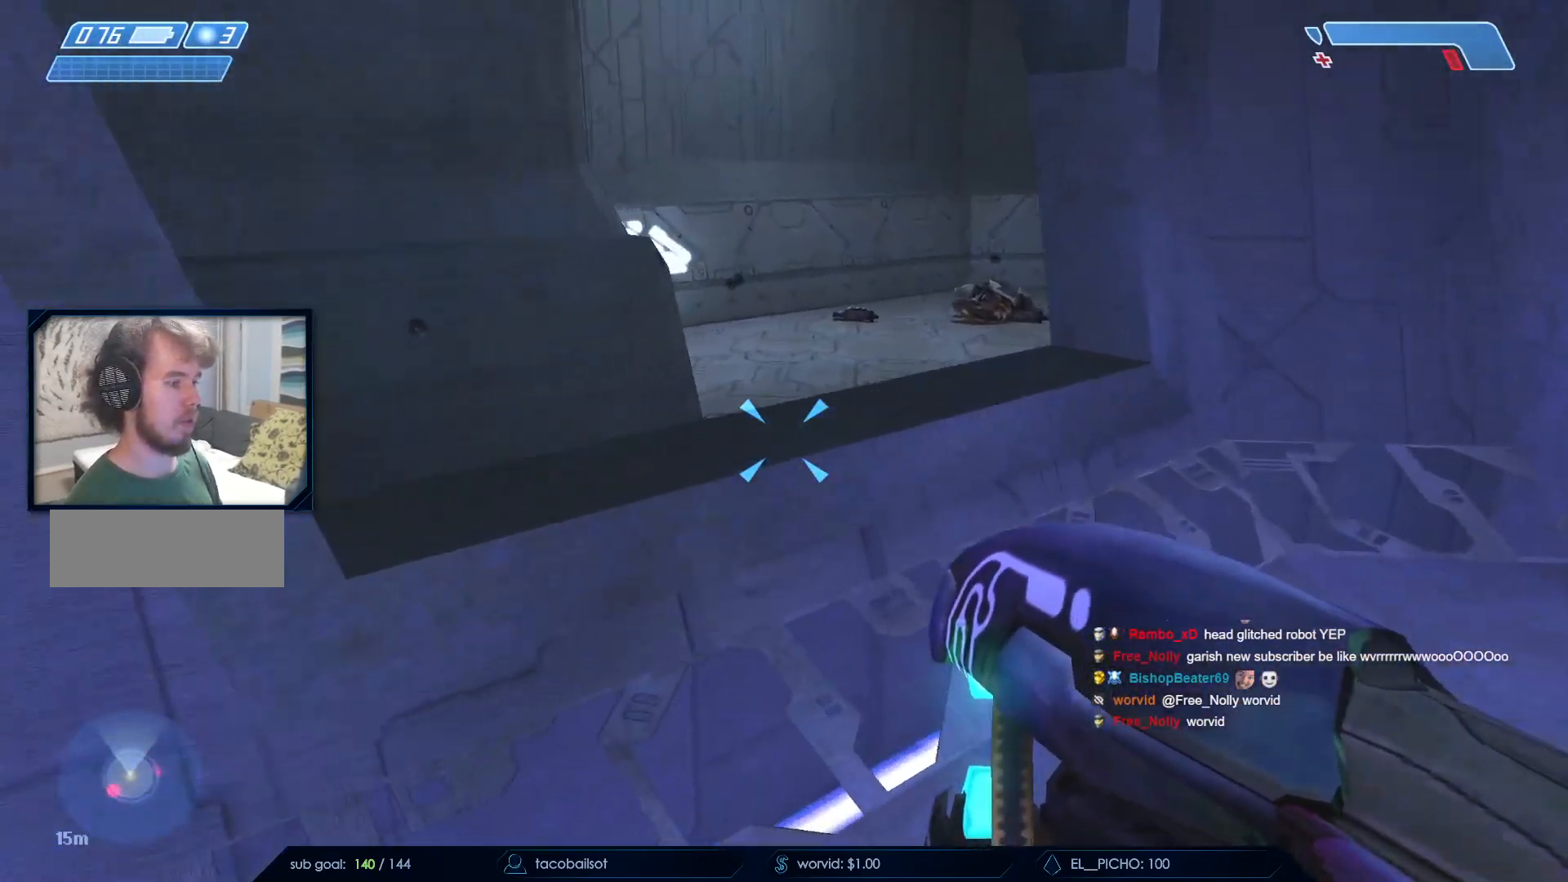
{"keys": ["ctrl", "d", "space", "w"], "mouse": [], "events": [[33, "w", "up"], [183, "w", "down"], [367, "space", "down"], [400, "ctrl", "down"], [500, "d", "down"]]}
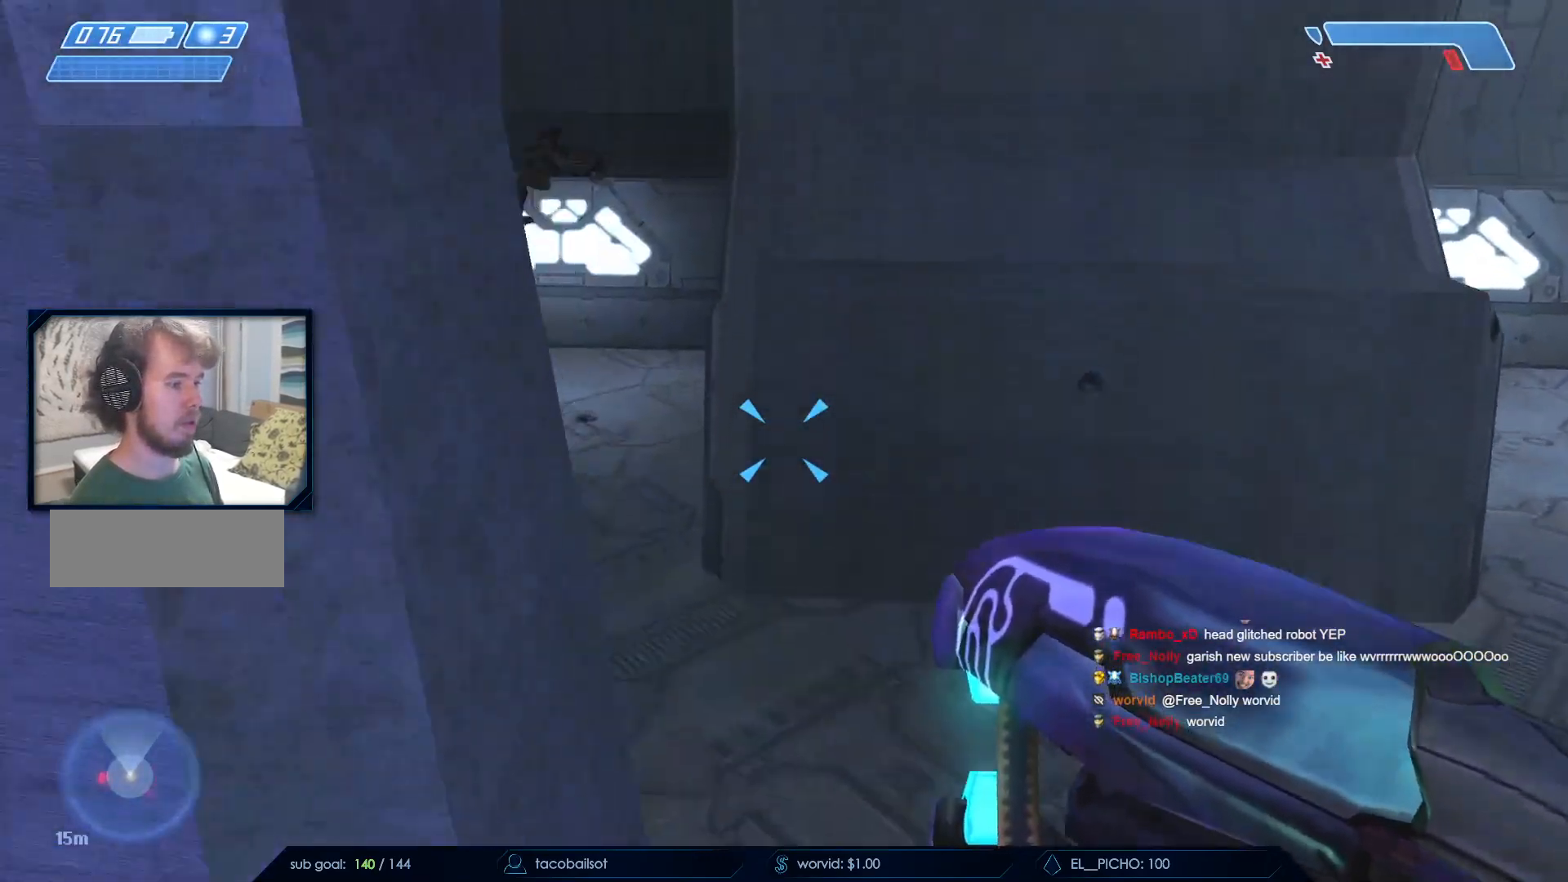
{"keys": ["ctrl", "d", "w"], "mouse": [], "events": [[200, "space", "up"]]}
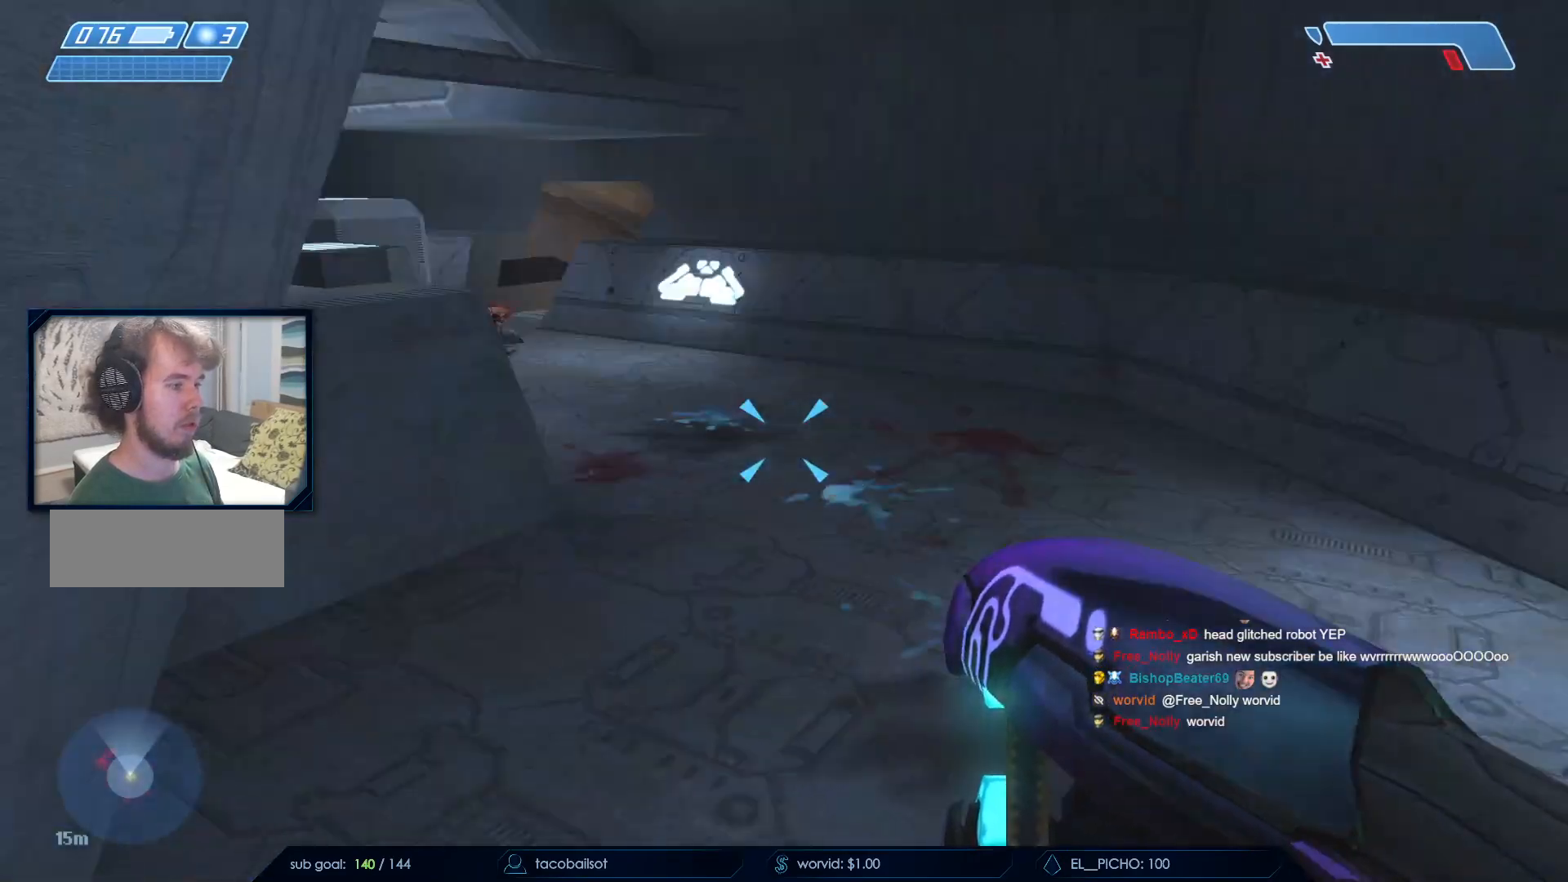
{"keys": ["w"], "mouse": [], "events": [[33, "d", "up"], [83, "ctrl", "up"]]}
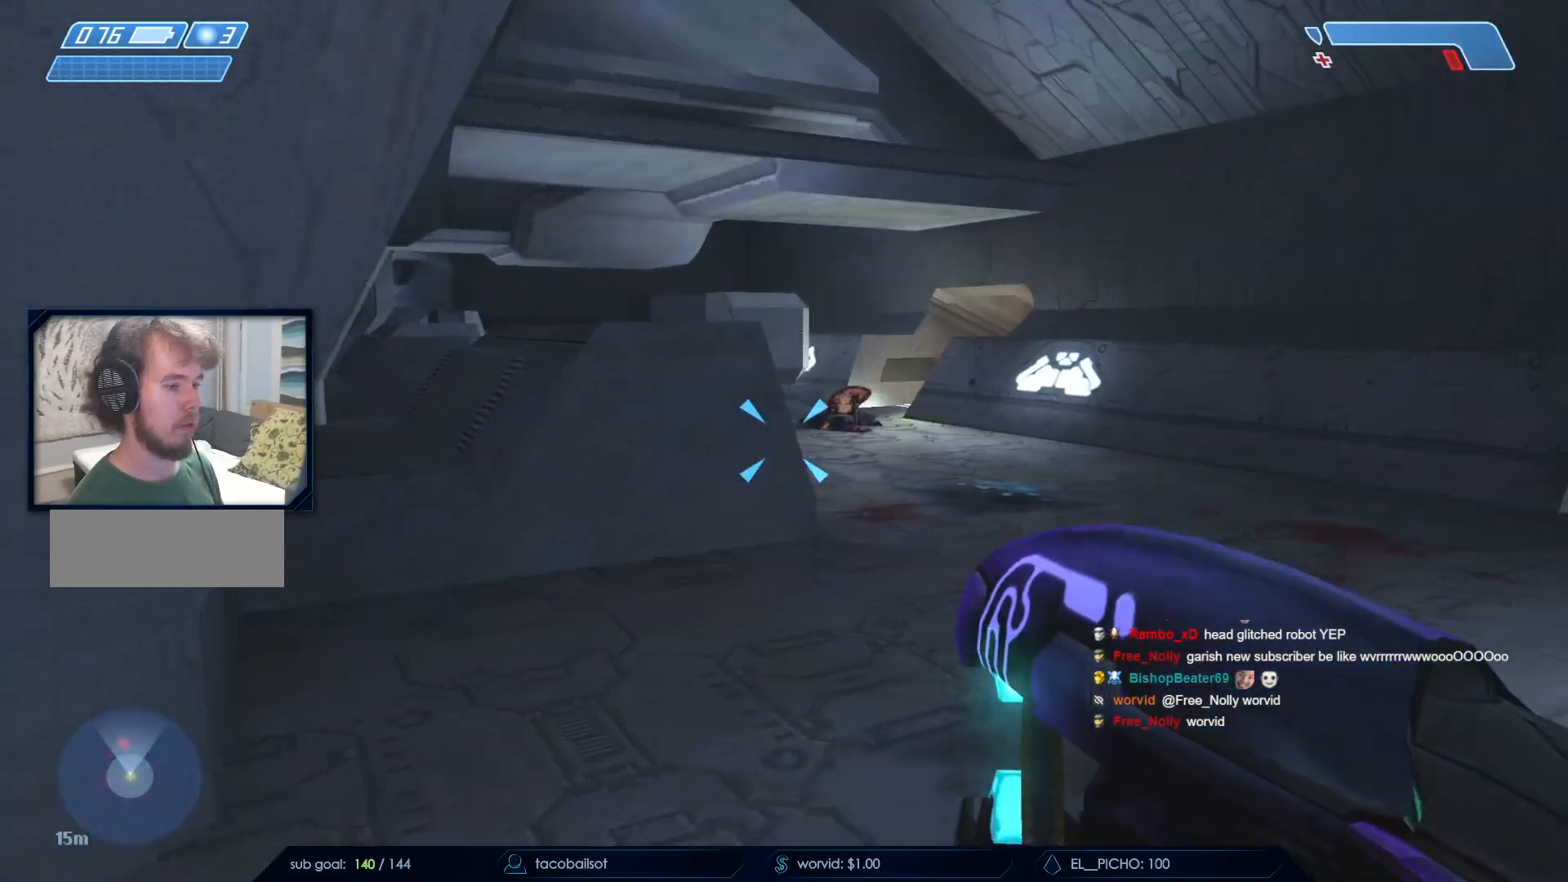
{"keys": ["w"], "mouse": [], "events": [[267, "q", "down"], [317, "w", "up"], [367, "q", "up"], [467, "w", "down"]]}
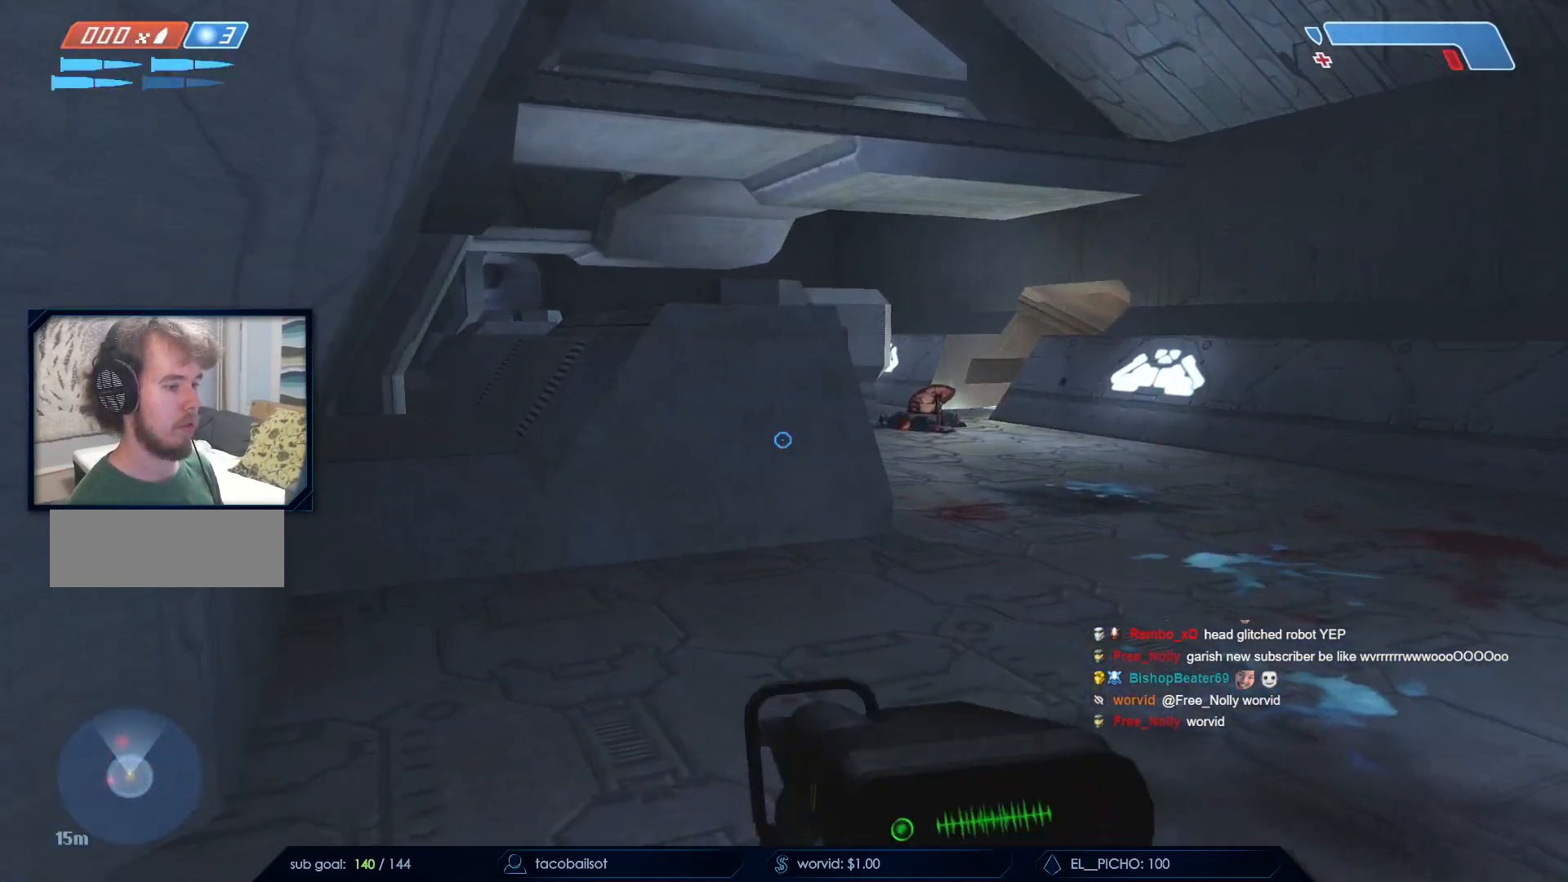
{"keys": ["d"], "mouse": ["left"], "events": [[17, "d", "down"], [17, "mouse_left", "down"], [183, "mouse_left", "up"], [283, "mouse_left", "down"], [283, "w", "up"], [383, "mouse_left", "up"], [467, "mouse_left", "down"]]}
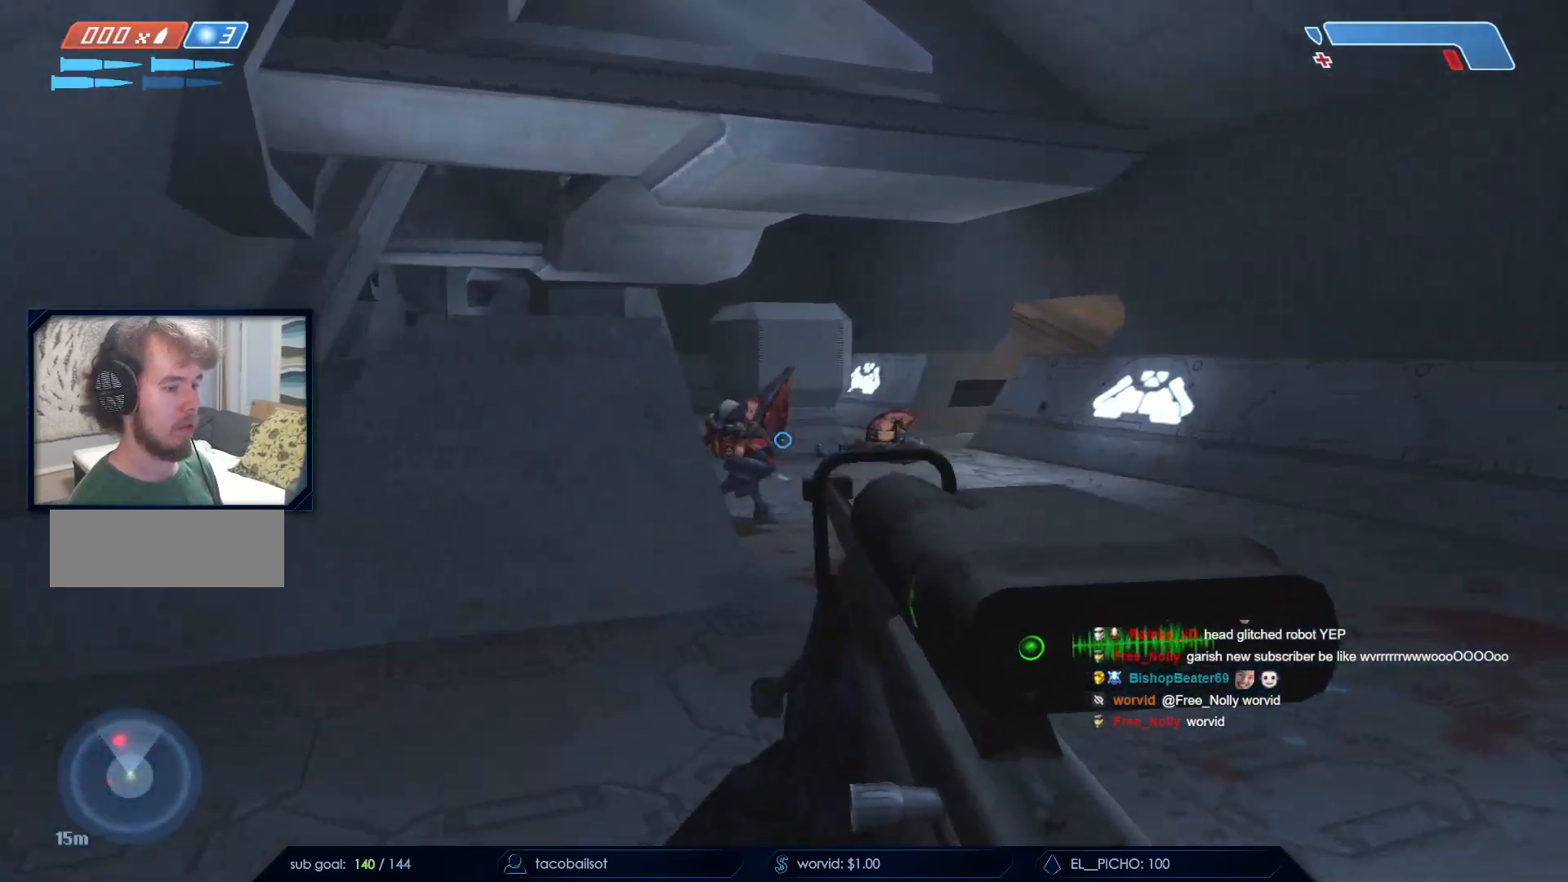
{"keys": ["d"], "mouse": [], "events": [[67, "a", "down"], [67, "d", "up"], [117, "mouse_left", "up"], [200, "mouse_left", "down"], [267, "a", "up"], [267, "d", "down"], [267, "w", "down"], [333, "w", "up"], [400, "mouse_left", "up"]]}
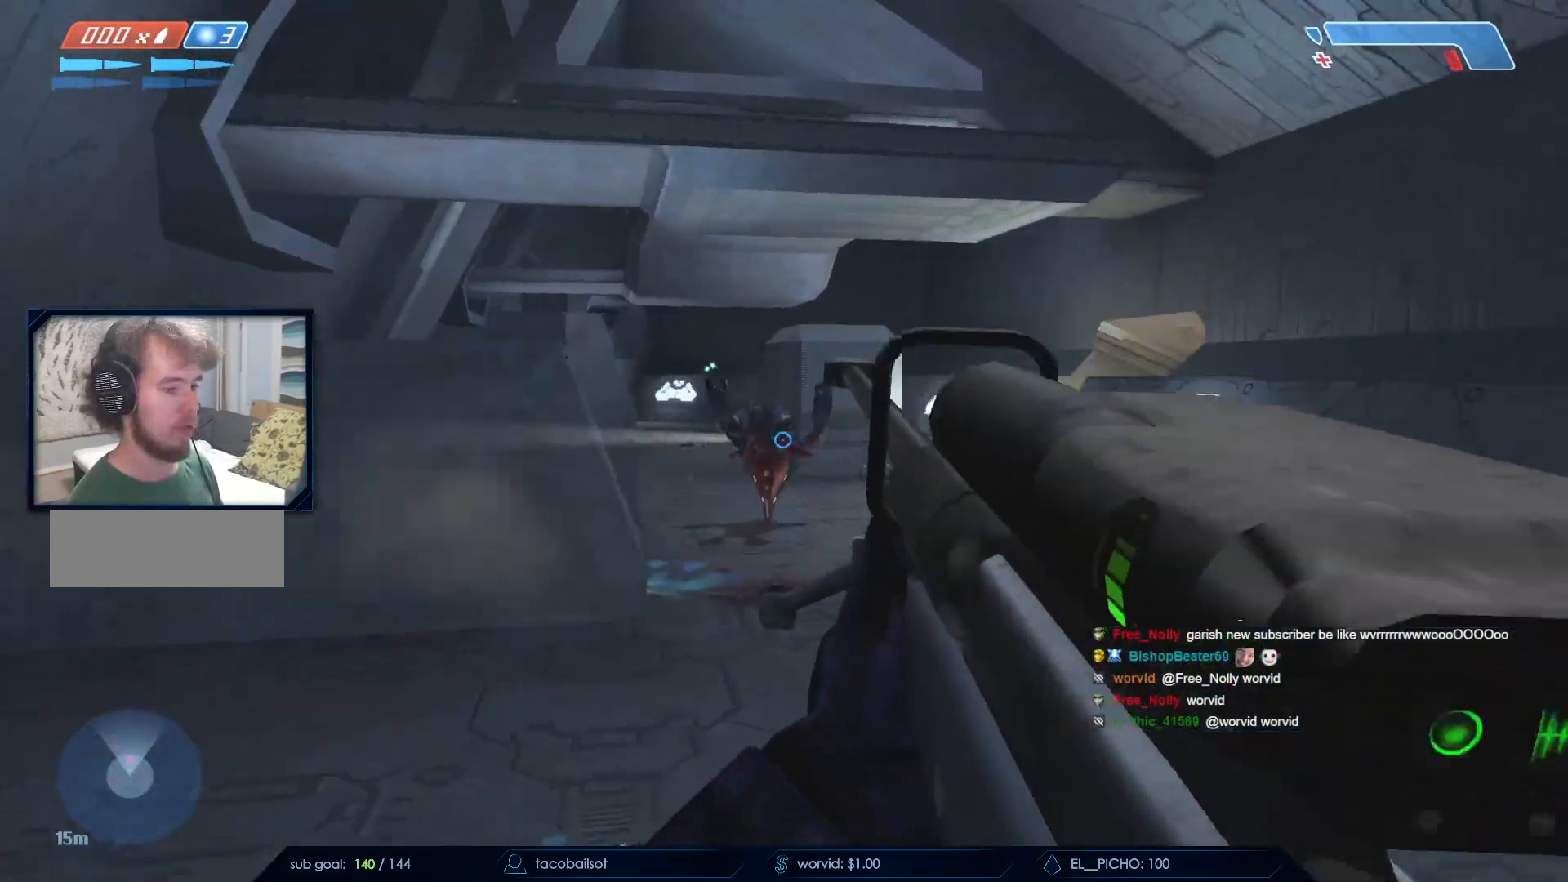
{"keys": ["d"], "mouse": [], "events": [[133, "w", "down"], [367, "w", "up"]]}
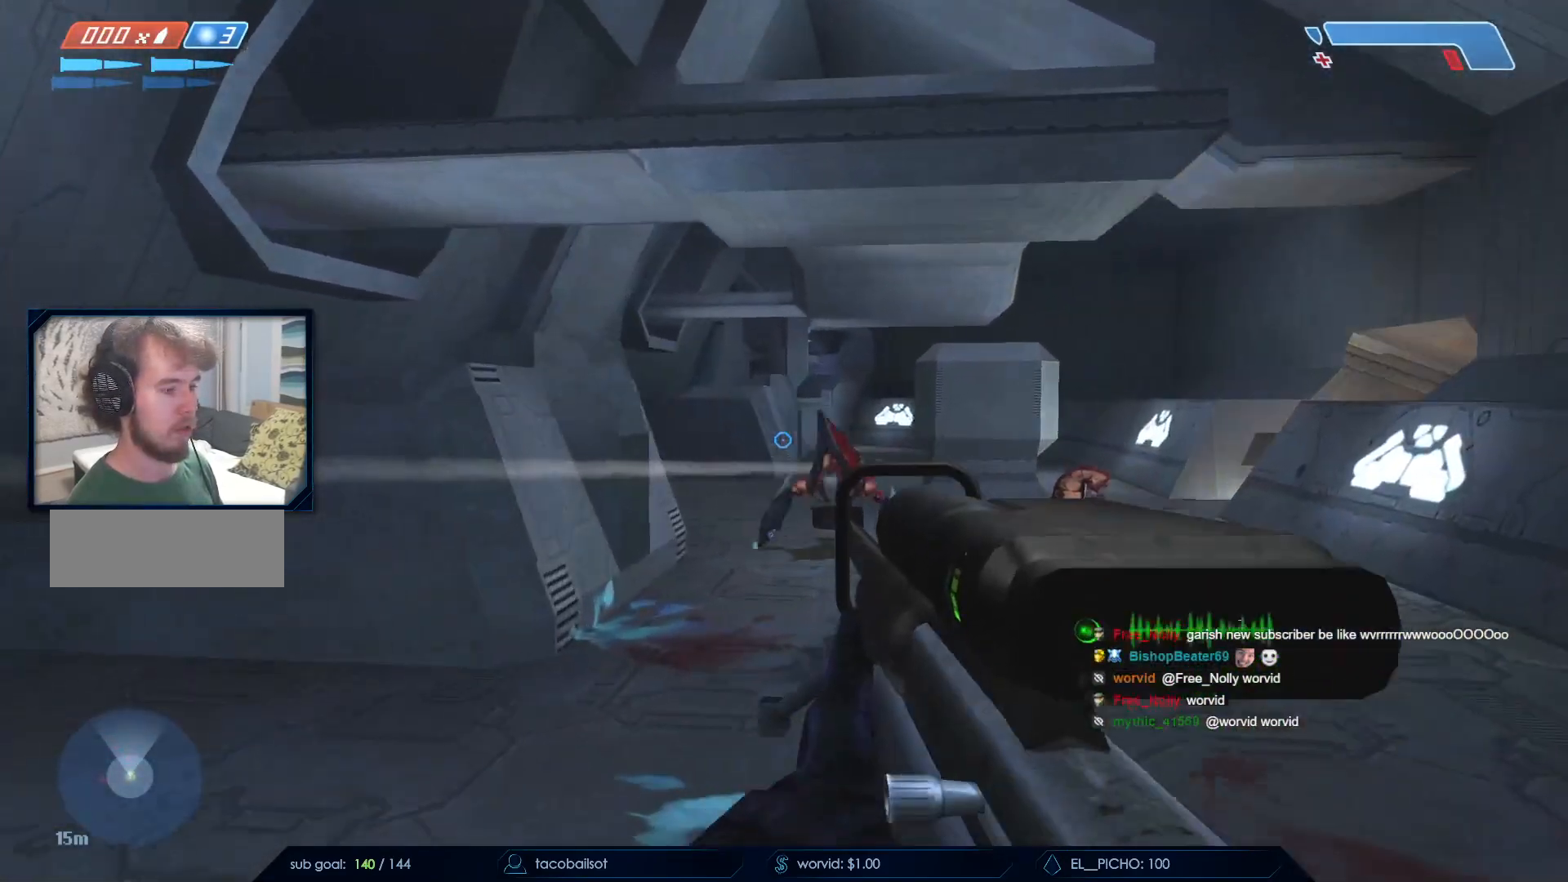
{"keys": ["d", "w"], "mouse": [], "events": [[333, "w", "down"]]}
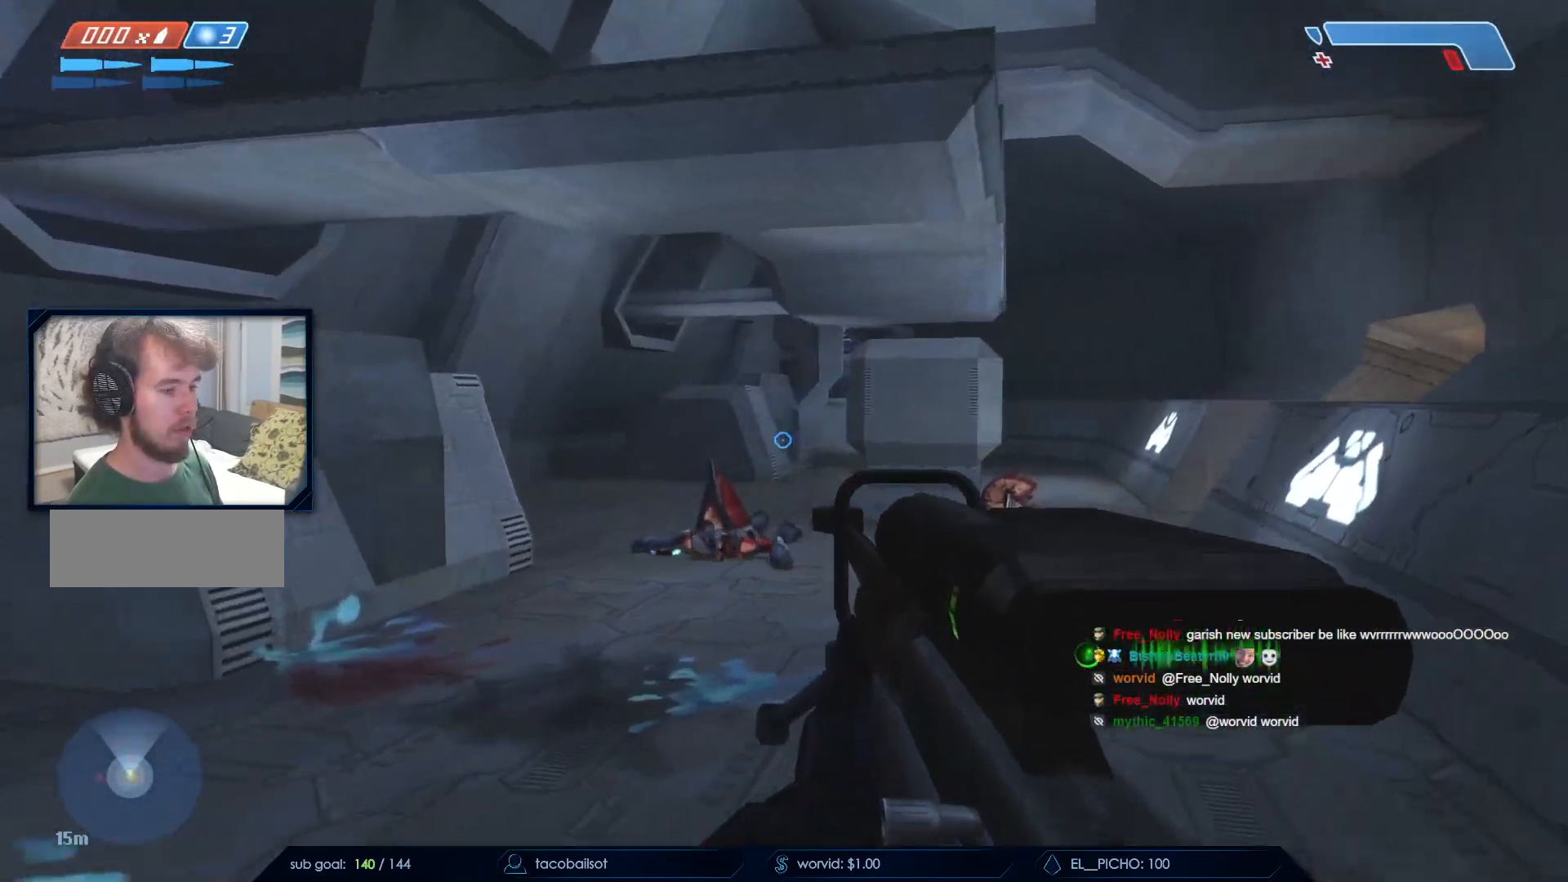
{"keys": ["d", "space", "w"], "mouse": []}
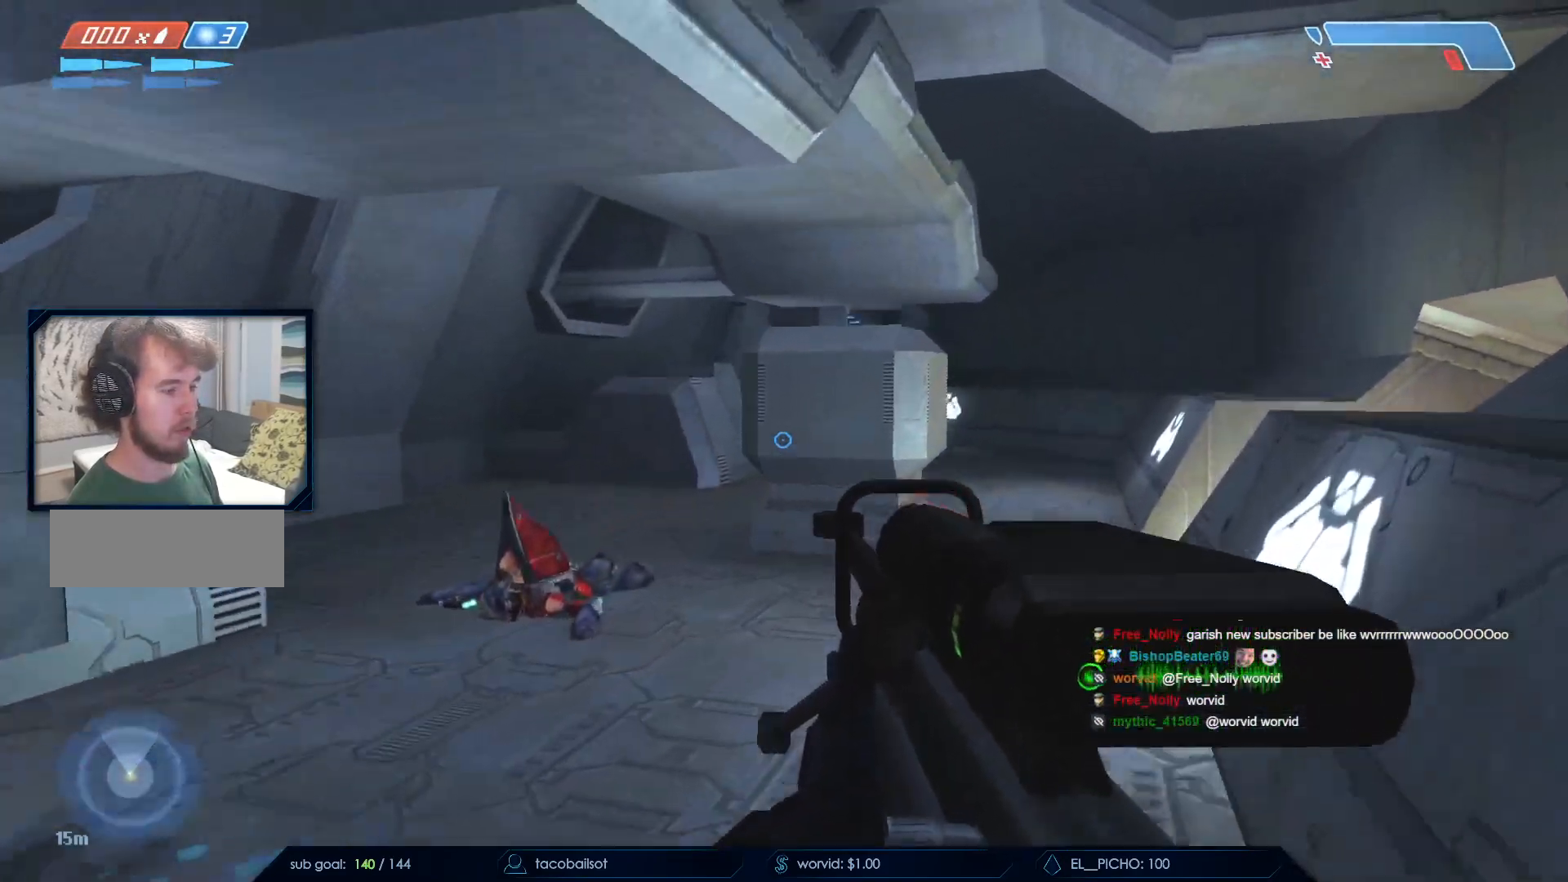
{"keys": ["d", "w"], "mouse": [], "events": [[83, "space", "up"], [133, "space", "down"], [317, "space", "up"]]}
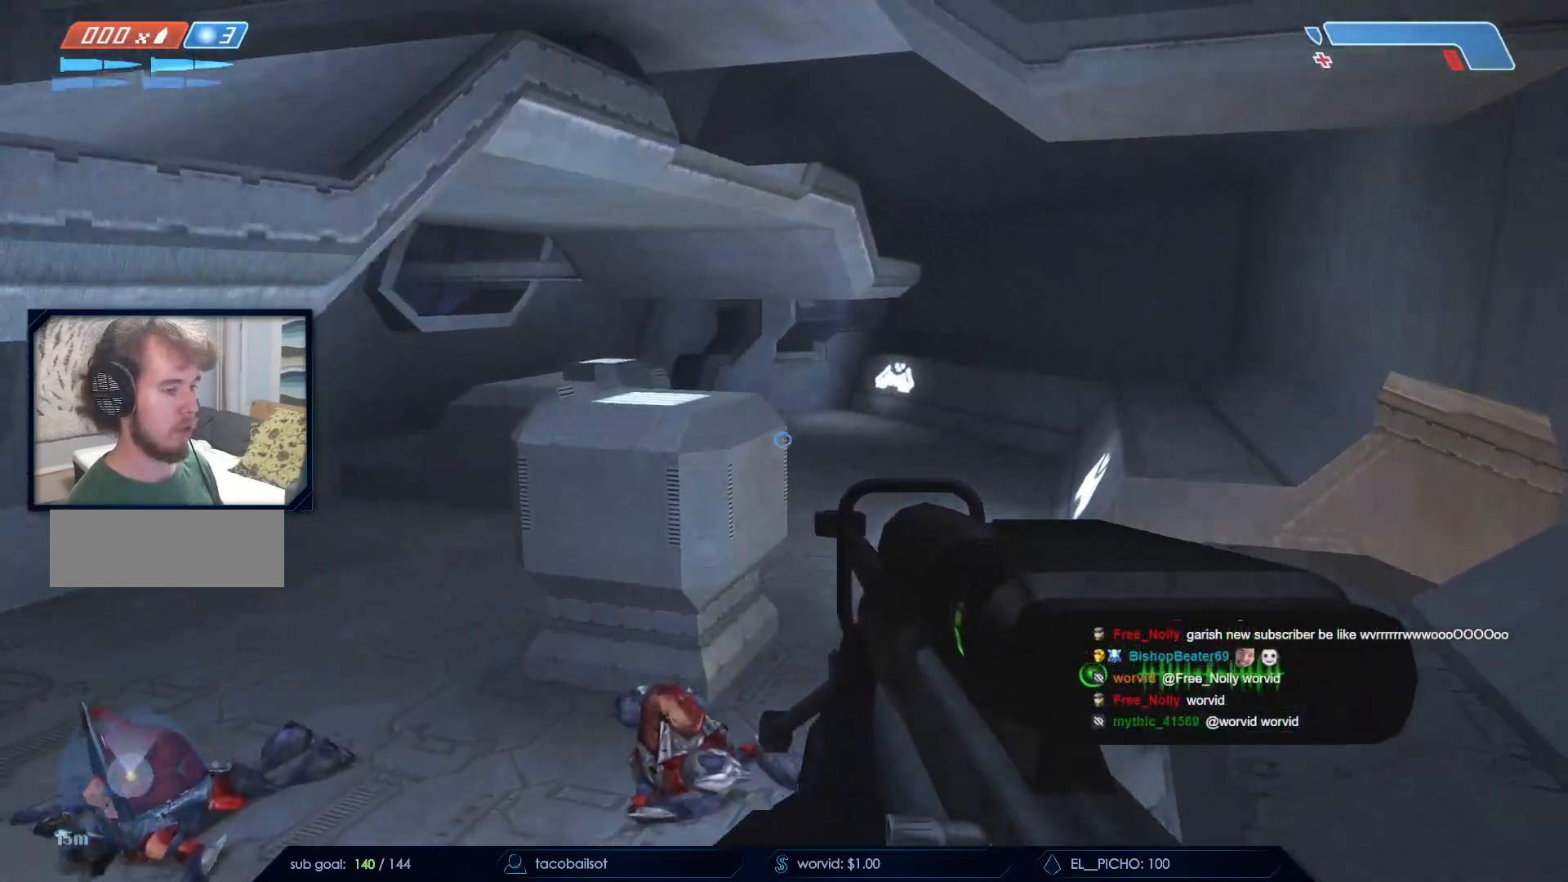
{"keys": ["d", "w"], "mouse": [], "events": []}